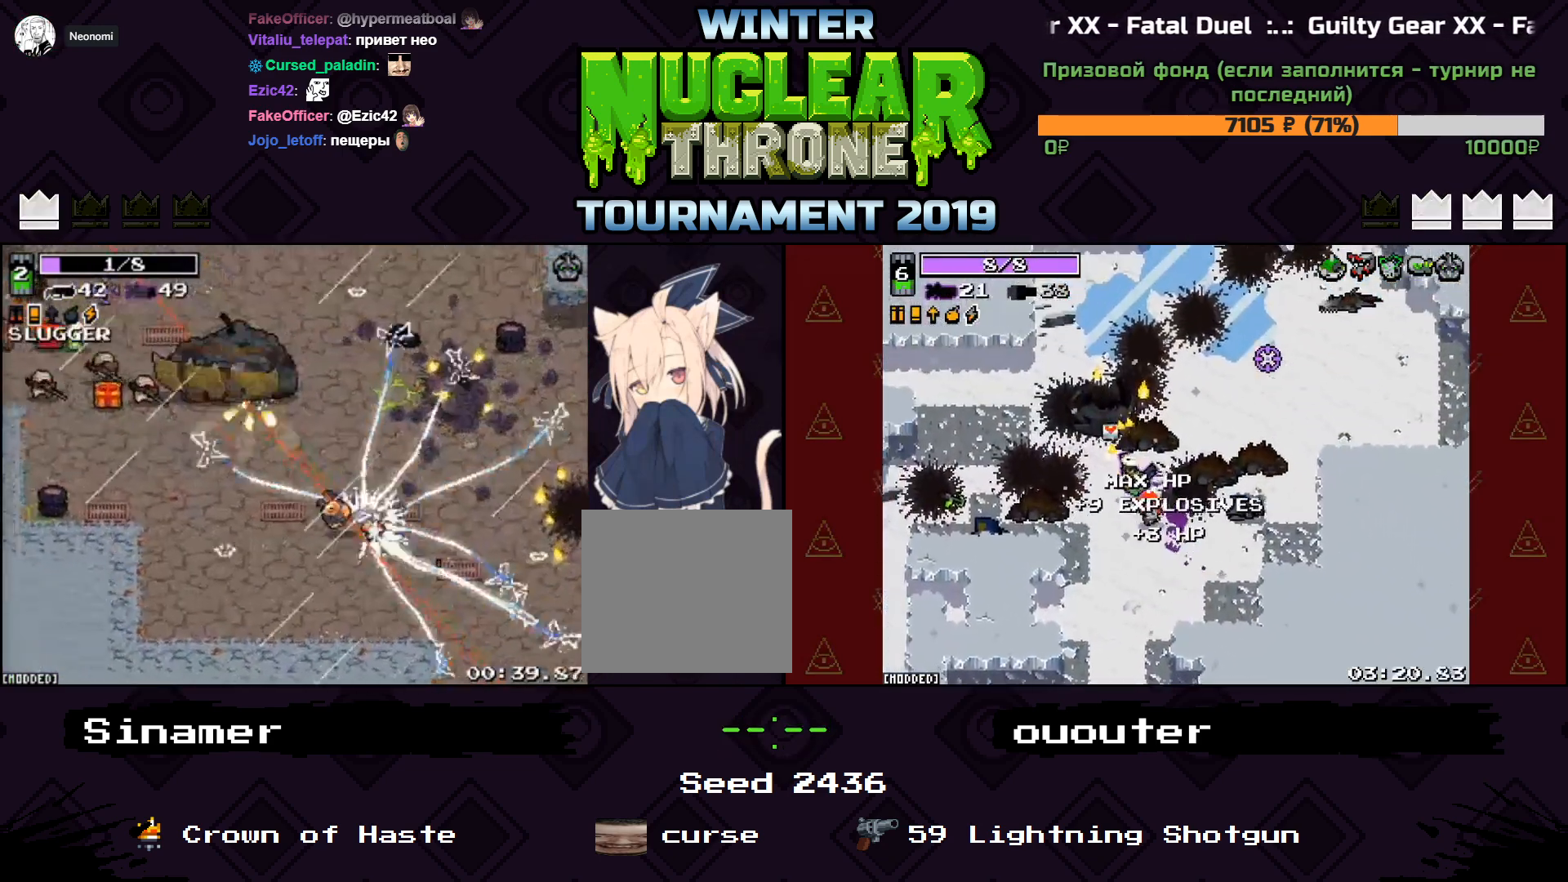
Gameplay with keyboard; each line is a JSON object with the keys held at the frame after it. "events" lists presses ("down") and releases ("up") of "1", "2", "3", "4", "5", "a", "d", "e", "f", "q", "r", "s", "space" and "w" between this image and that frame as [ms after this image, input, new state], when the widget could be followed in between. No other keys are recorded. Mouse input is not recorded.
{"keys": ["a"], "events": []}
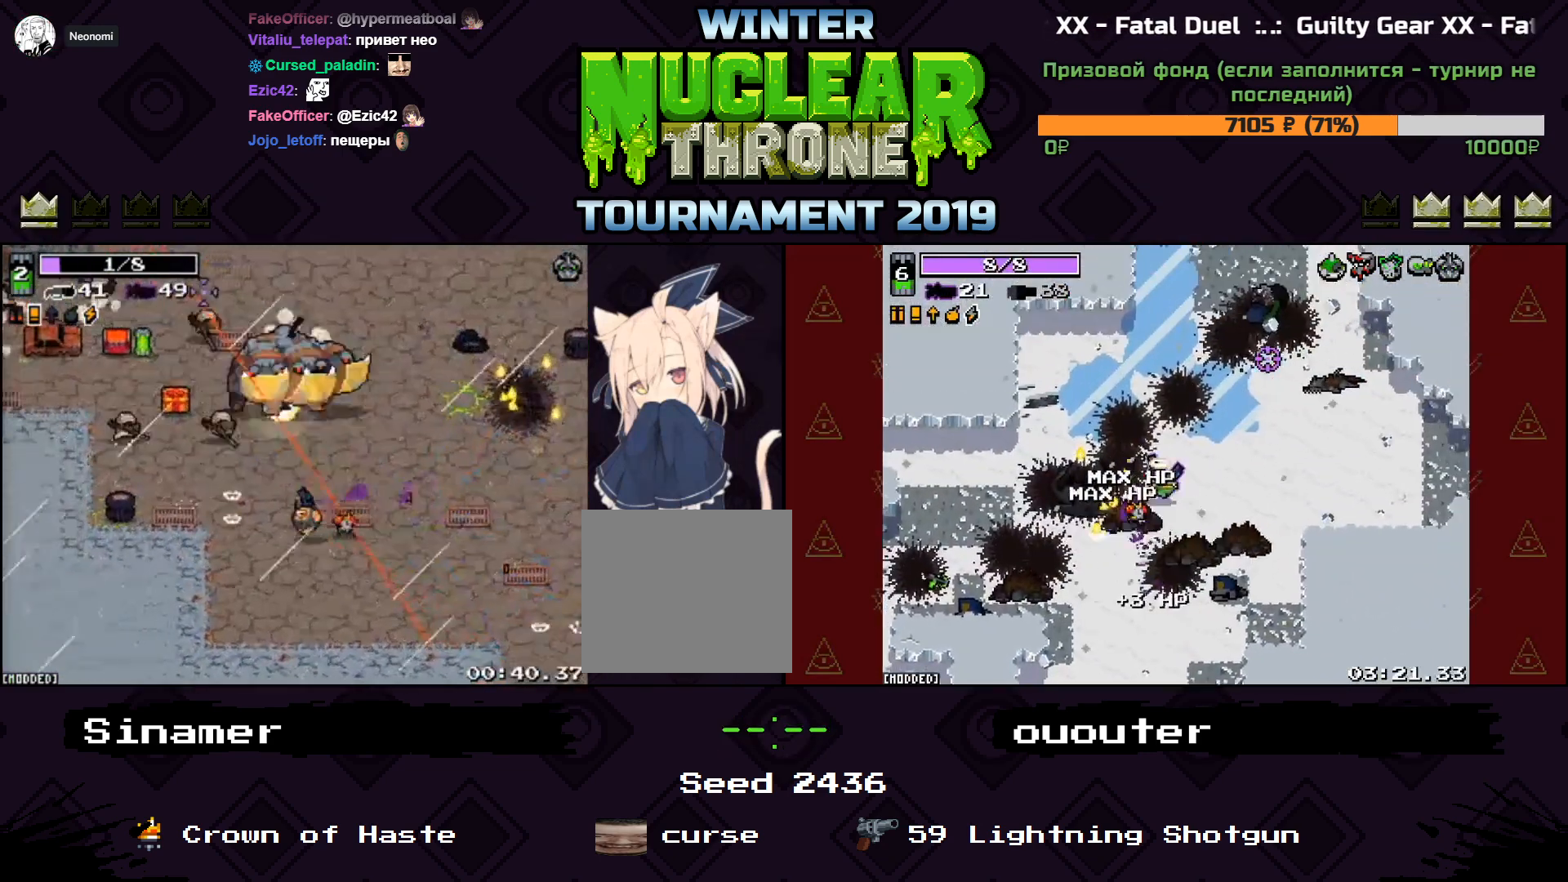
{"keys": ["a"], "events": []}
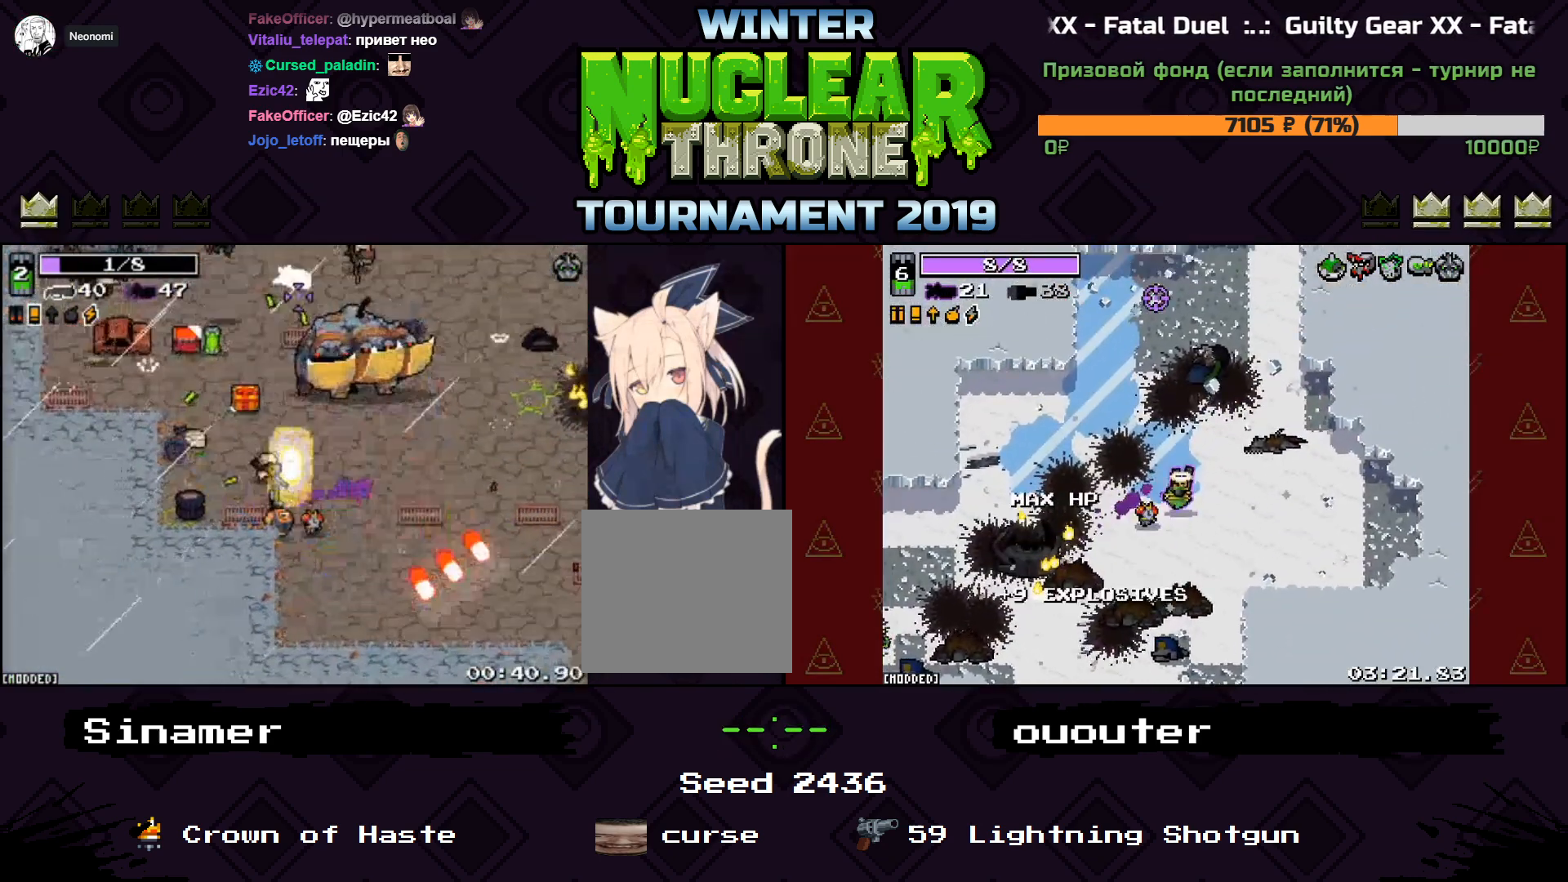
{"keys": ["w"], "events": [[167, "w", "down"], [367, "a", "up"]]}
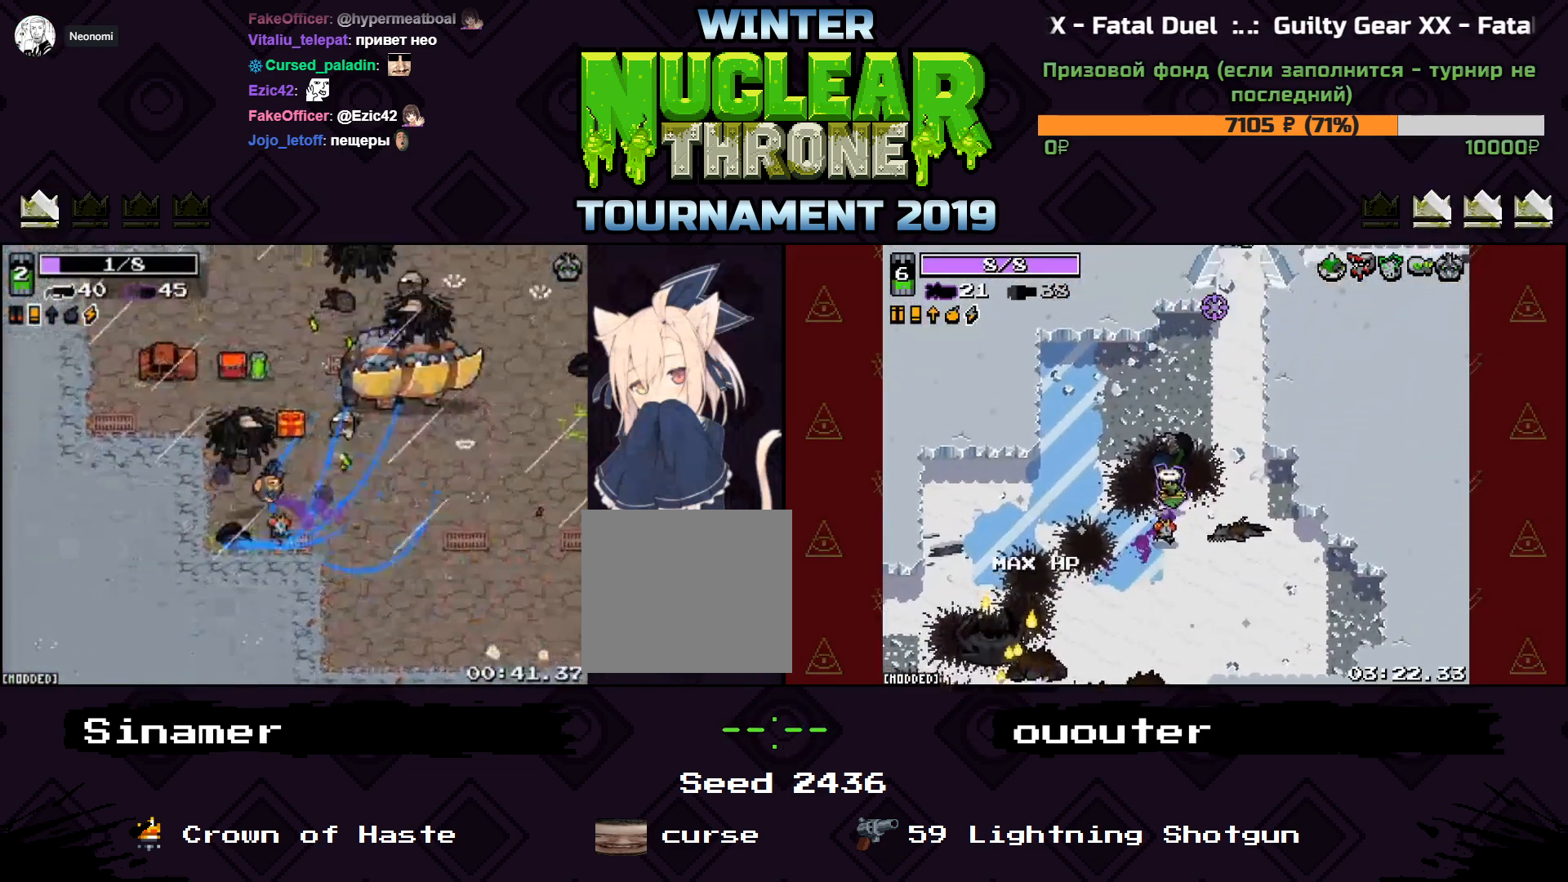
{"keys": ["a", "w"], "events": [[500, "a", "down"]]}
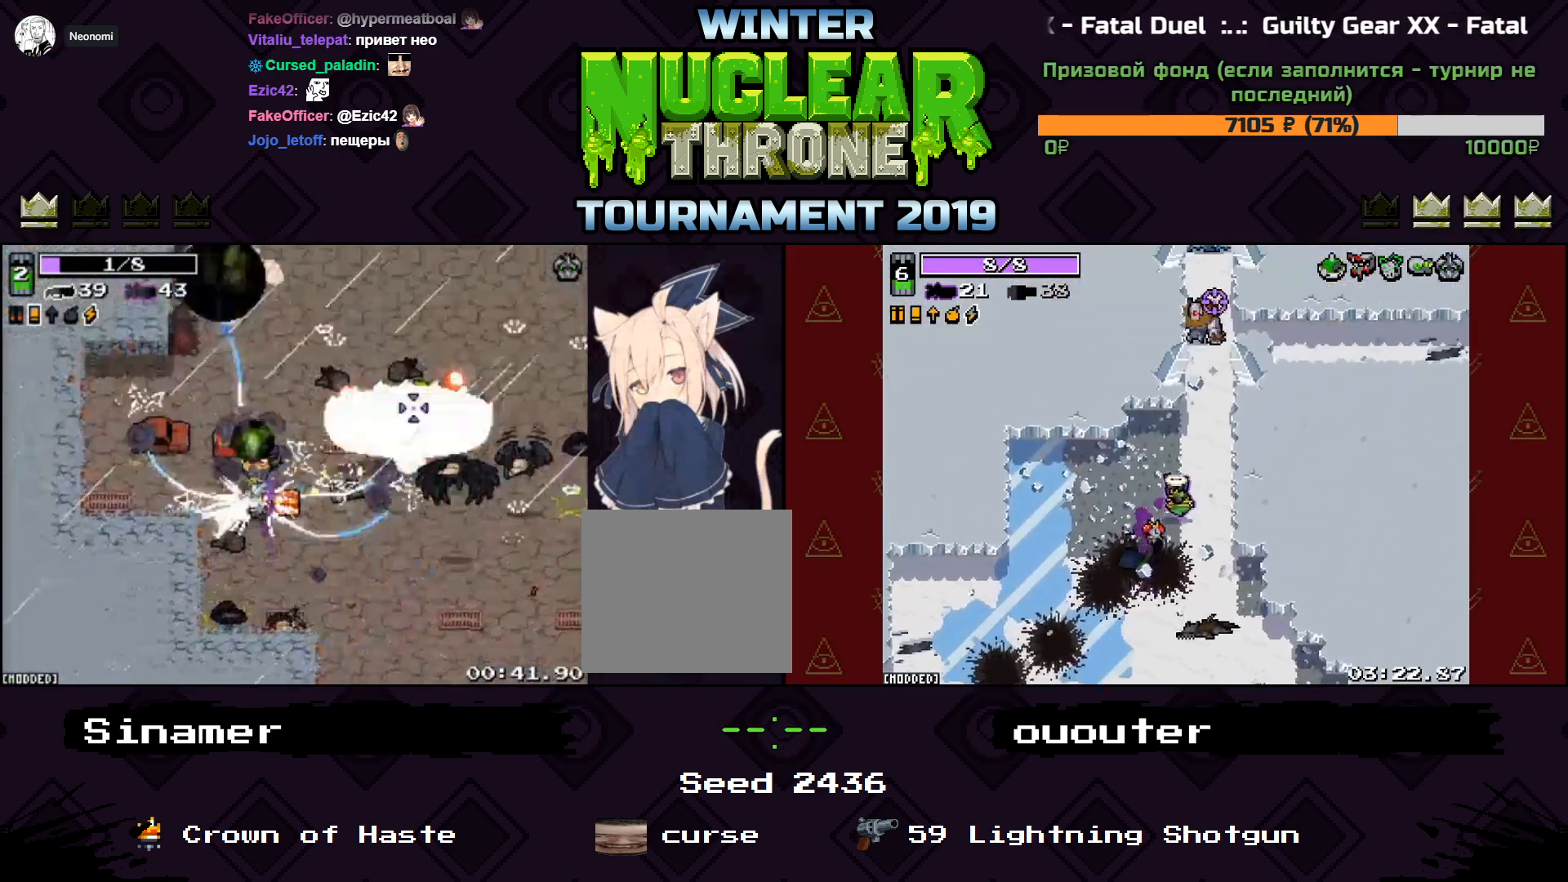
{"keys": ["d", "s"], "events": [[233, "w", "up"], [300, "a", "up"], [300, "d", "down"], [367, "s", "down"]]}
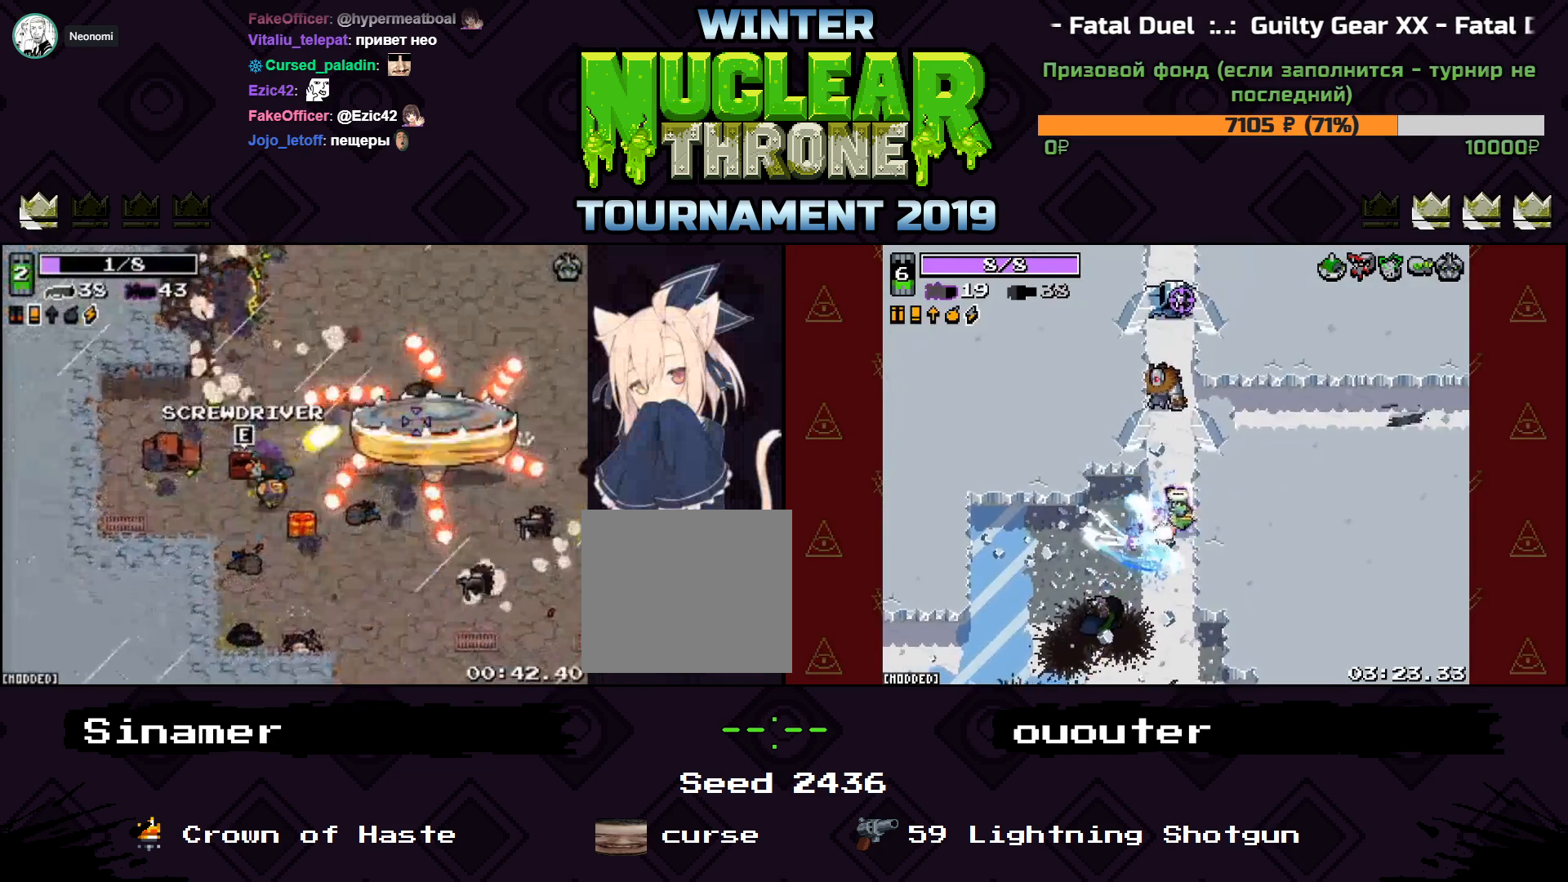
{"keys": ["s"], "events": [[133, "d", "up"], [167, "a", "down"], [333, "a", "up"]]}
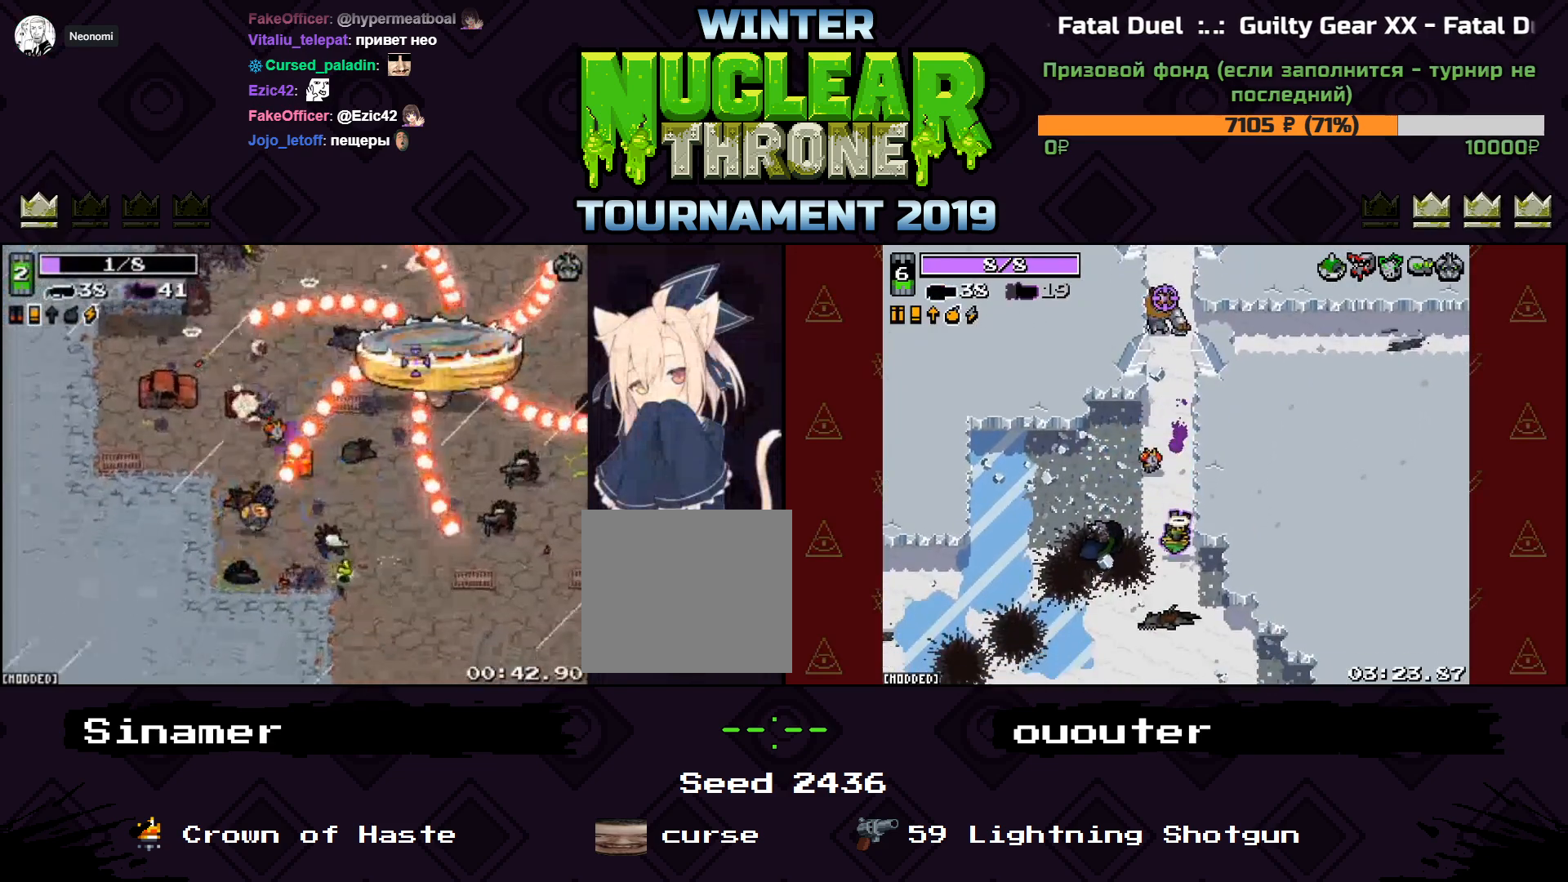
{"keys": ["d", "s"], "events": [[67, "d", "down"]]}
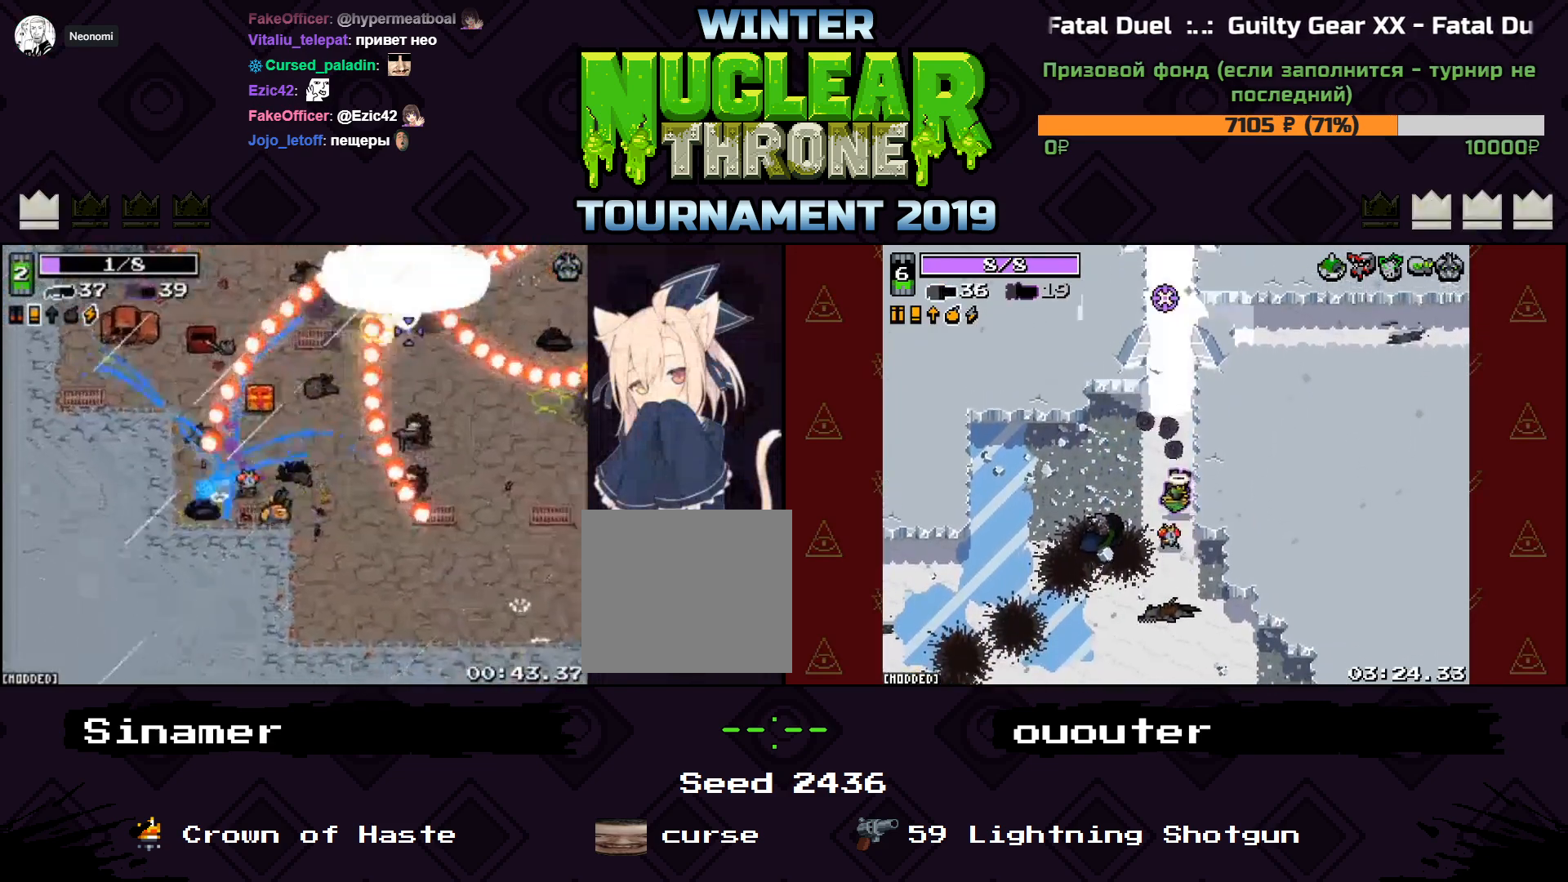
{"keys": ["a"], "events": [[100, "s", "up"], [200, "a", "down"], [300, "a", "up"], [367, "a", "down"], [367, "d", "up"]]}
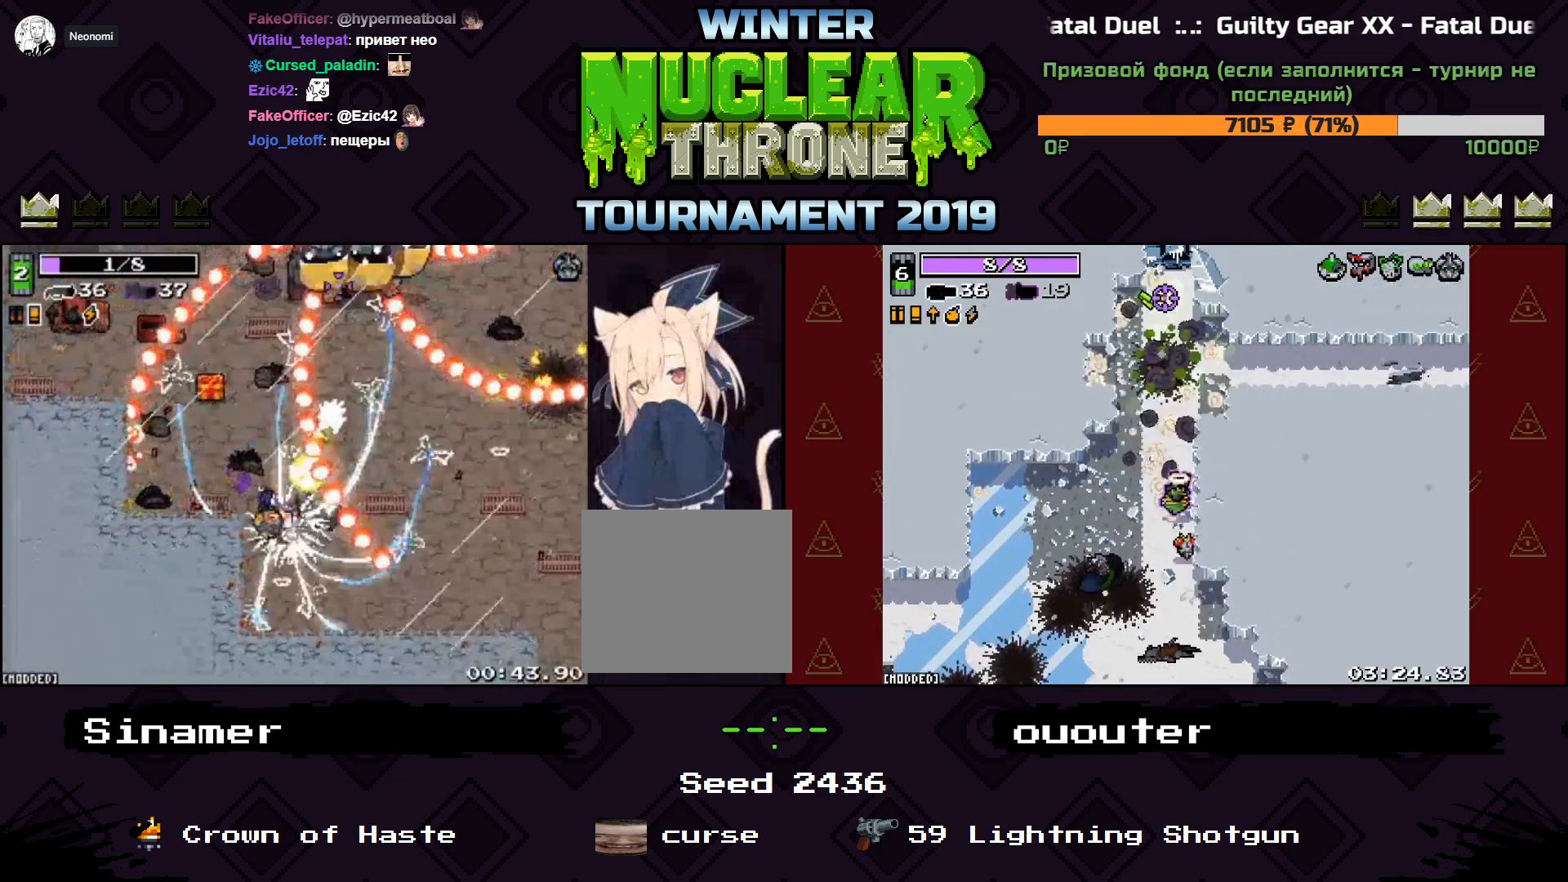
{"keys": ["w"], "events": [[100, "w", "down"], [433, "a", "up"]]}
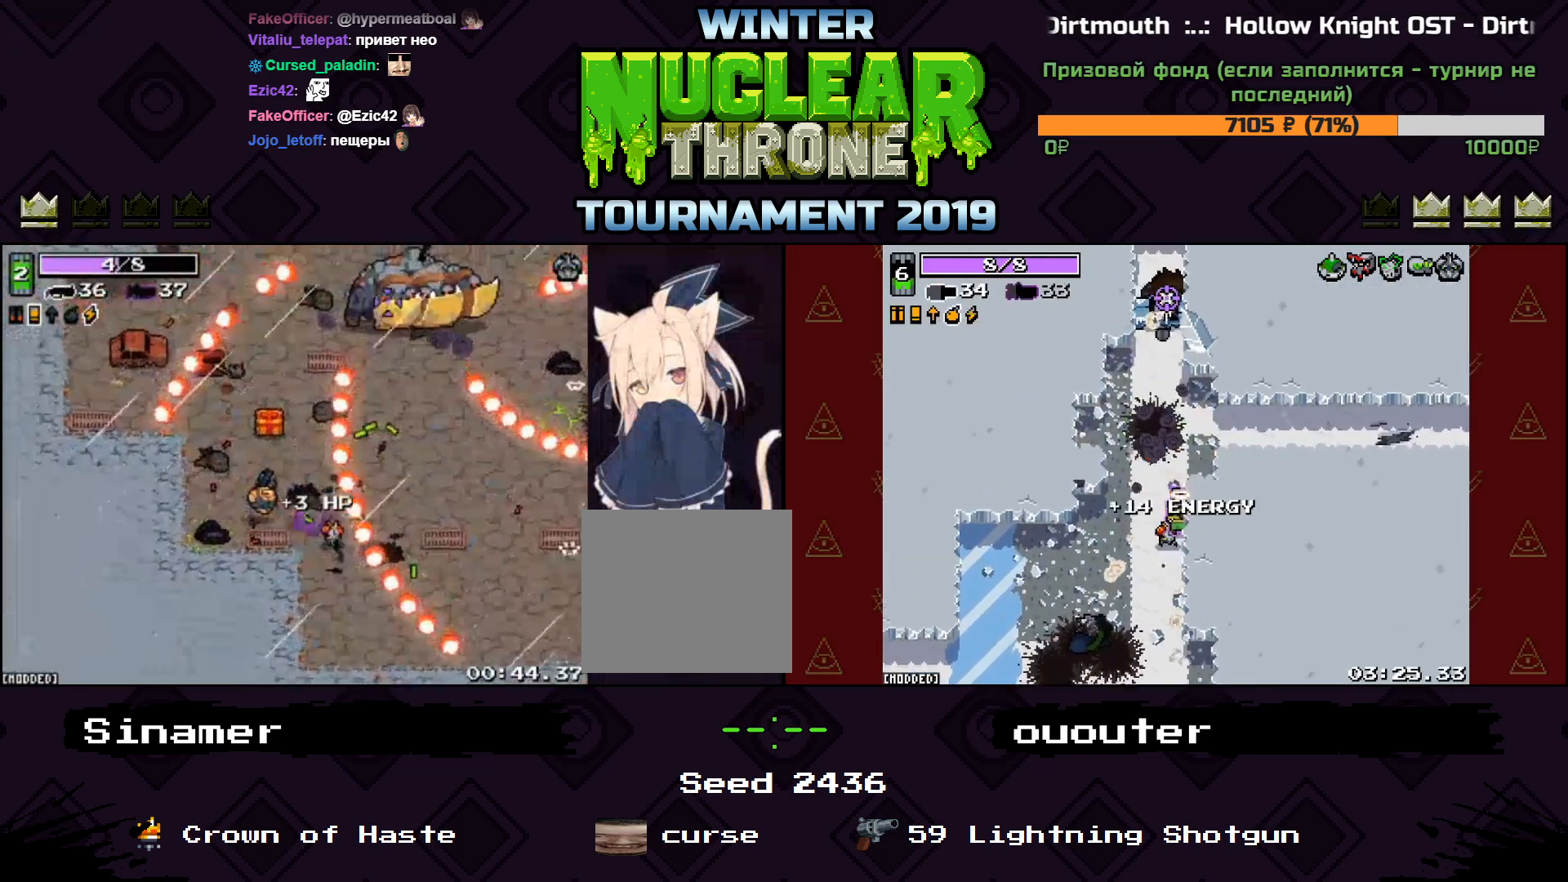
{"keys": ["w"], "events": []}
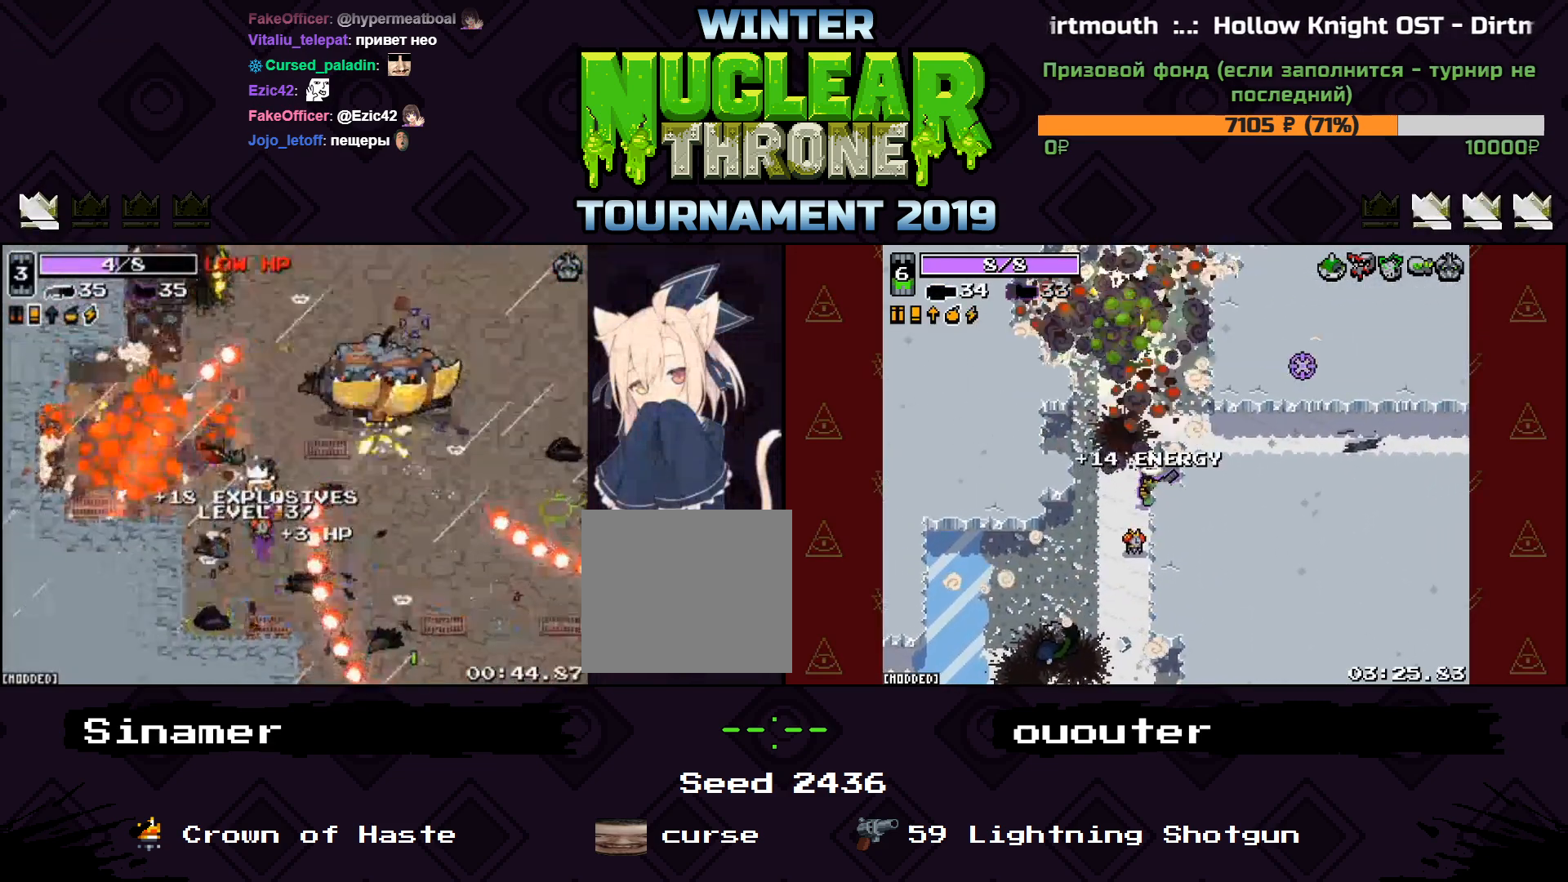
{"keys": ["d", "s"], "events": [[33, "d", "down"], [167, "w", "up"], [233, "s", "down"]]}
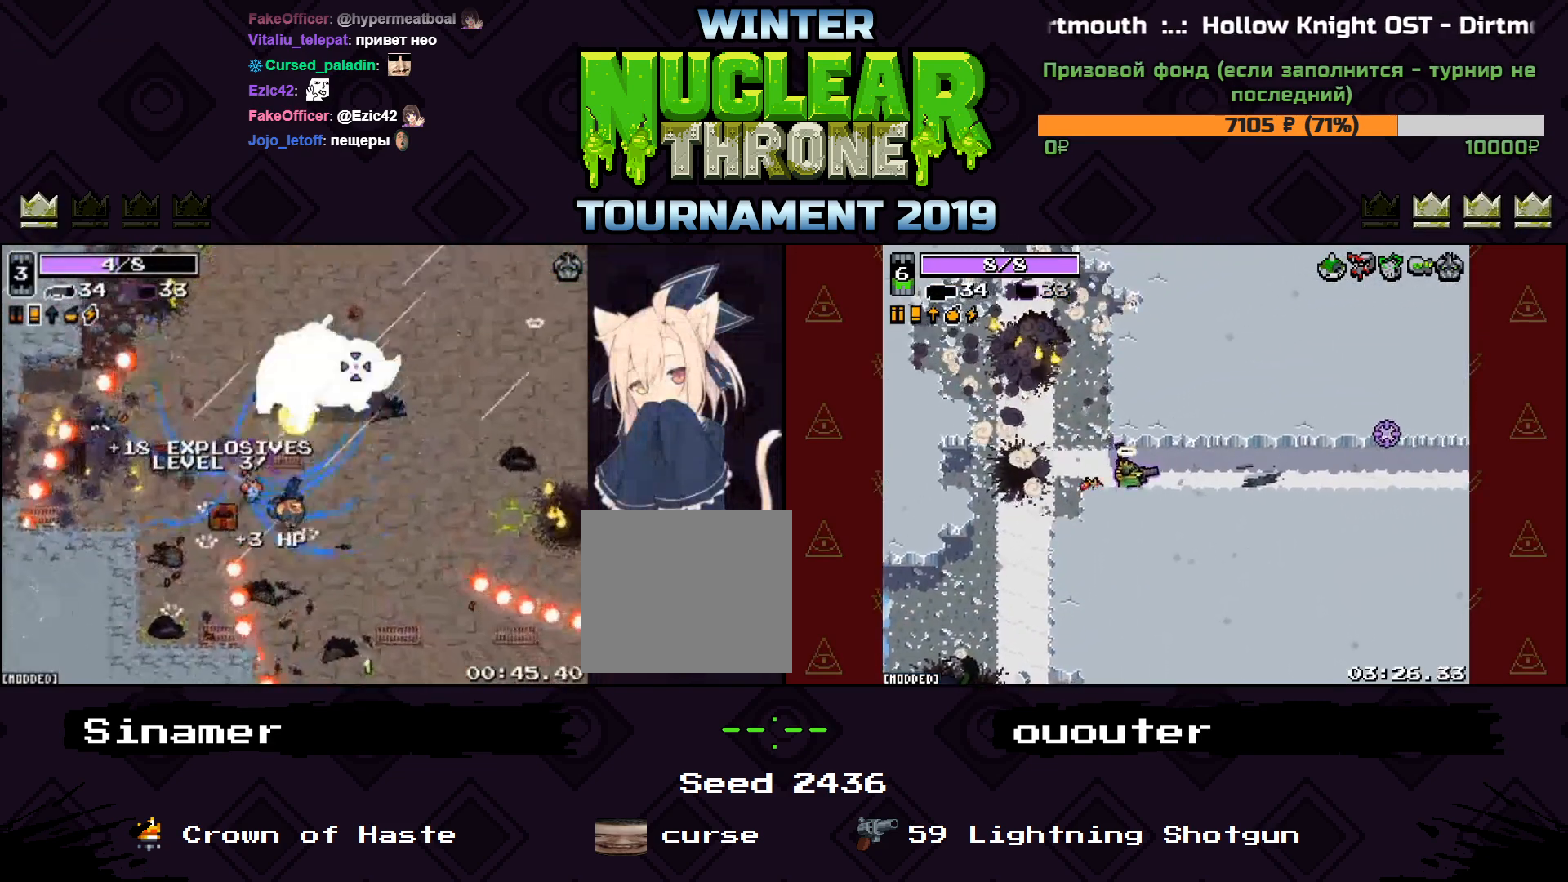
{"keys": ["d"], "events": [[300, "s", "up"]]}
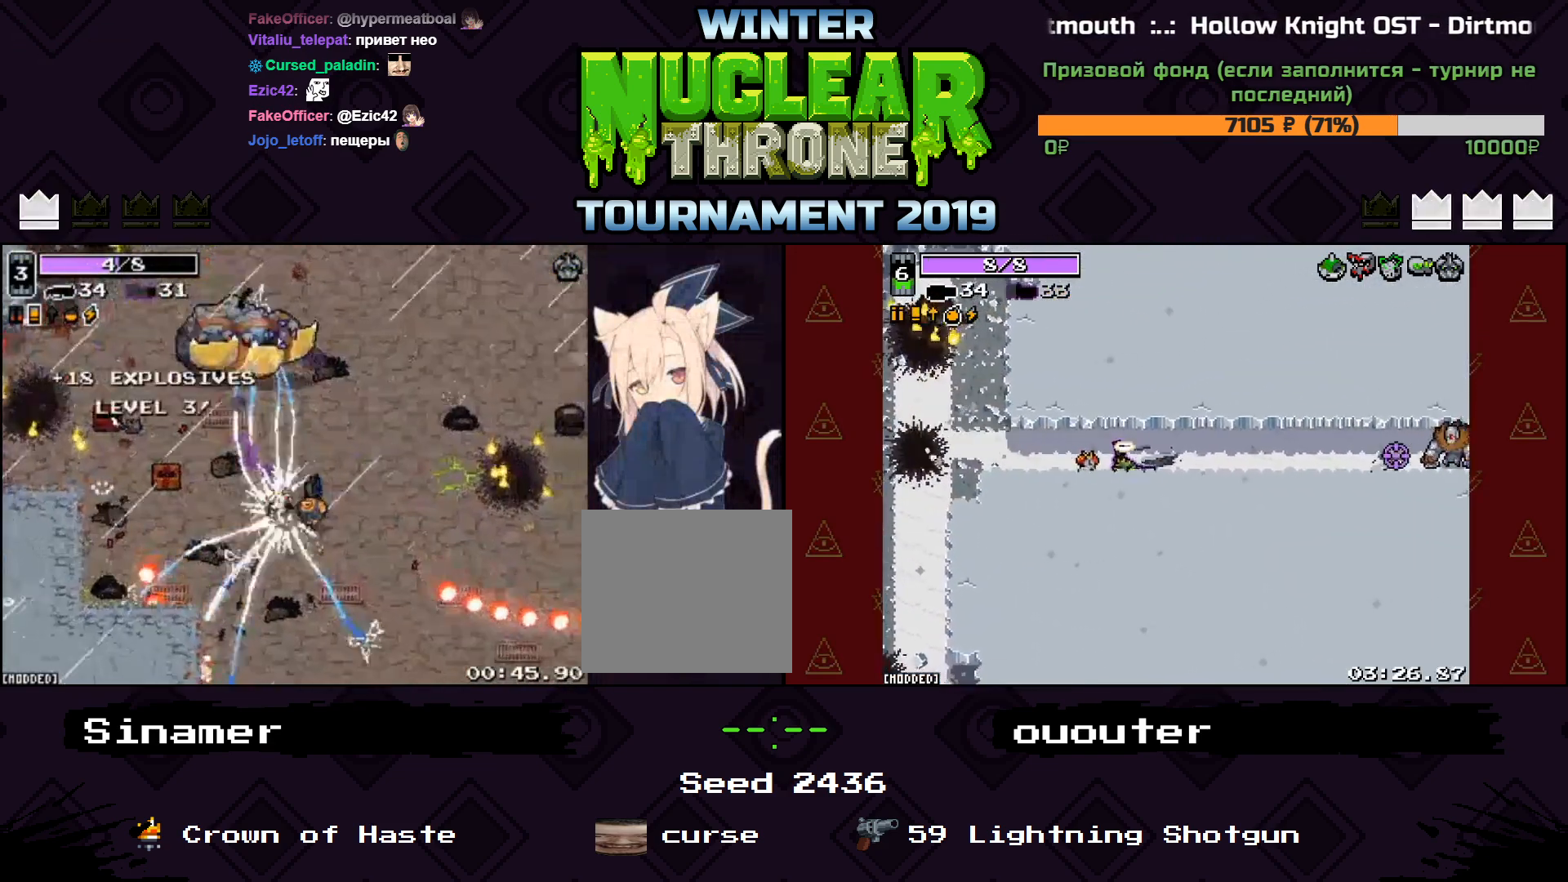
{"keys": ["w"], "events": [[233, "w", "down"], [400, "d", "up"]]}
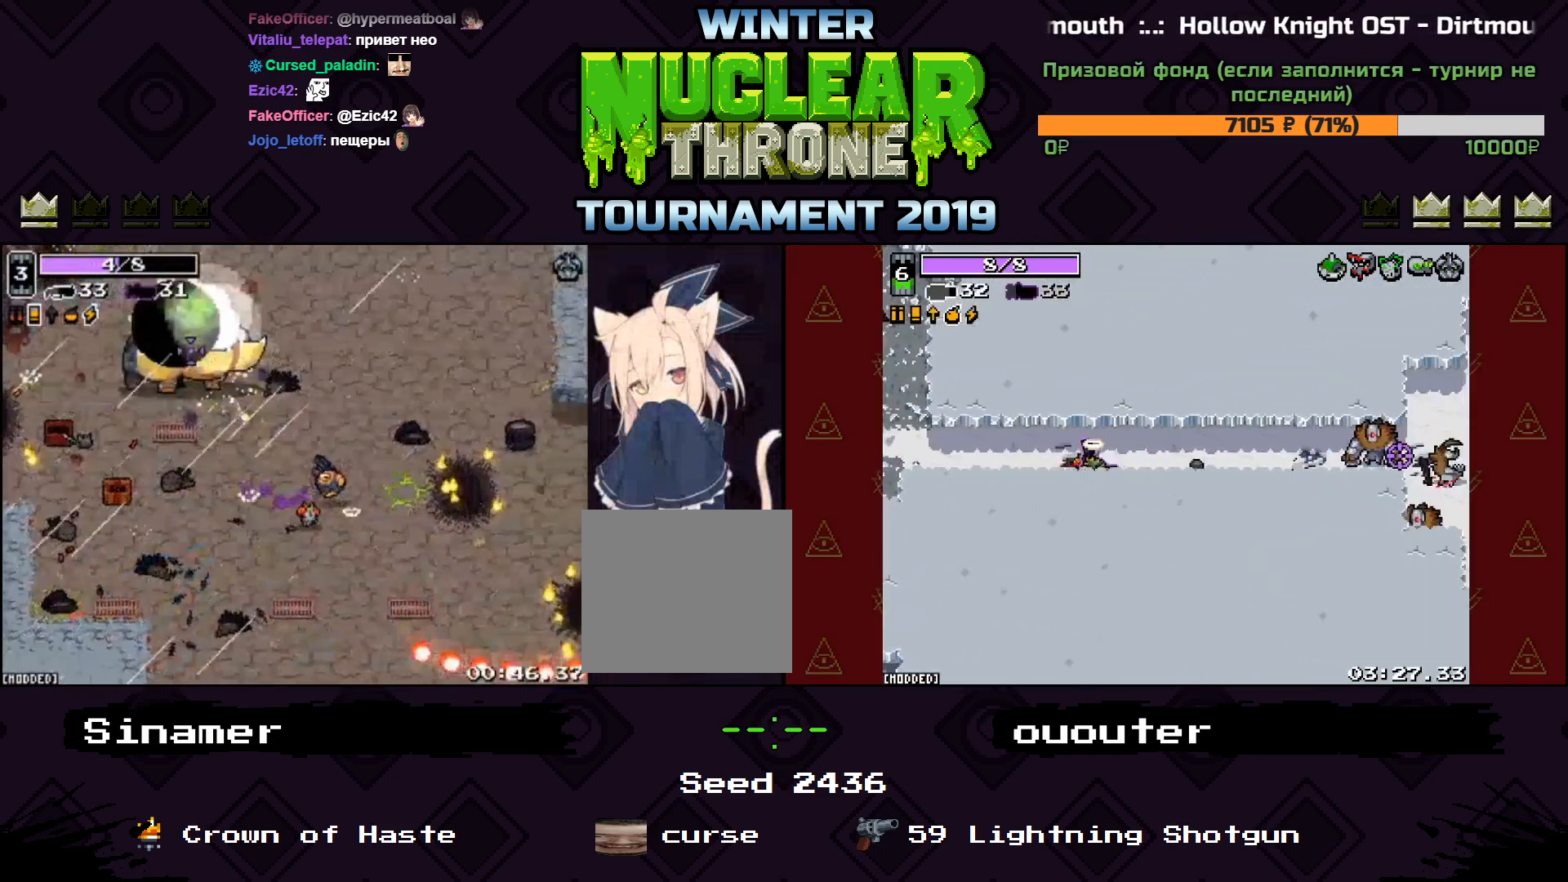
{"keys": ["d"], "events": [[200, "d", "down"], [233, "w", "up"]]}
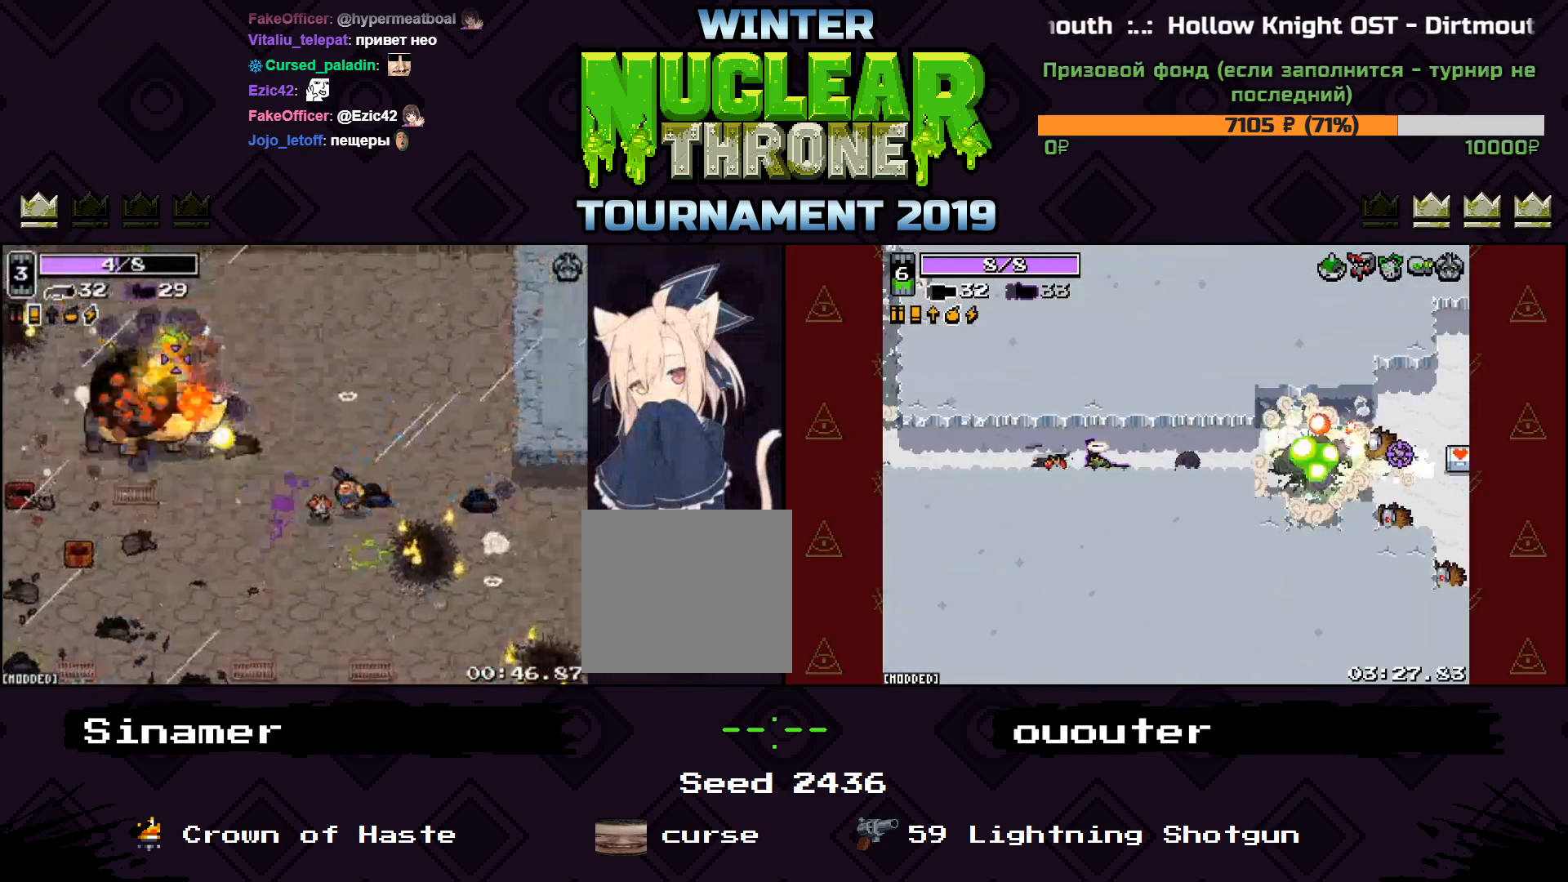
{"keys": ["d"], "events": []}
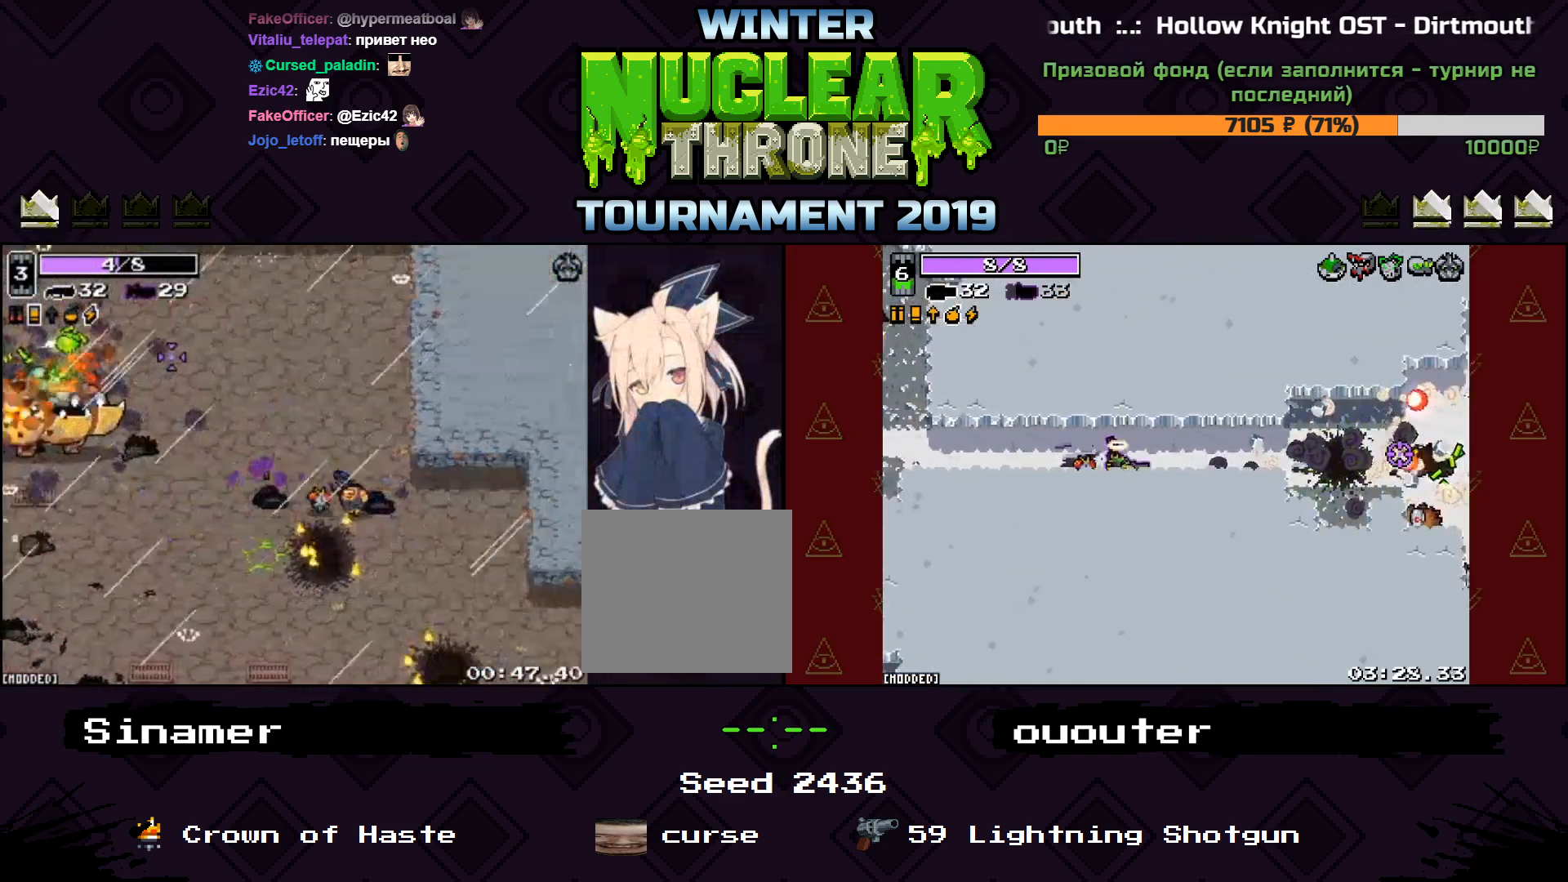
{"keys": ["a", "s"], "events": [[200, "d", "up"], [467, "s", "down"], [500, "a", "down"]]}
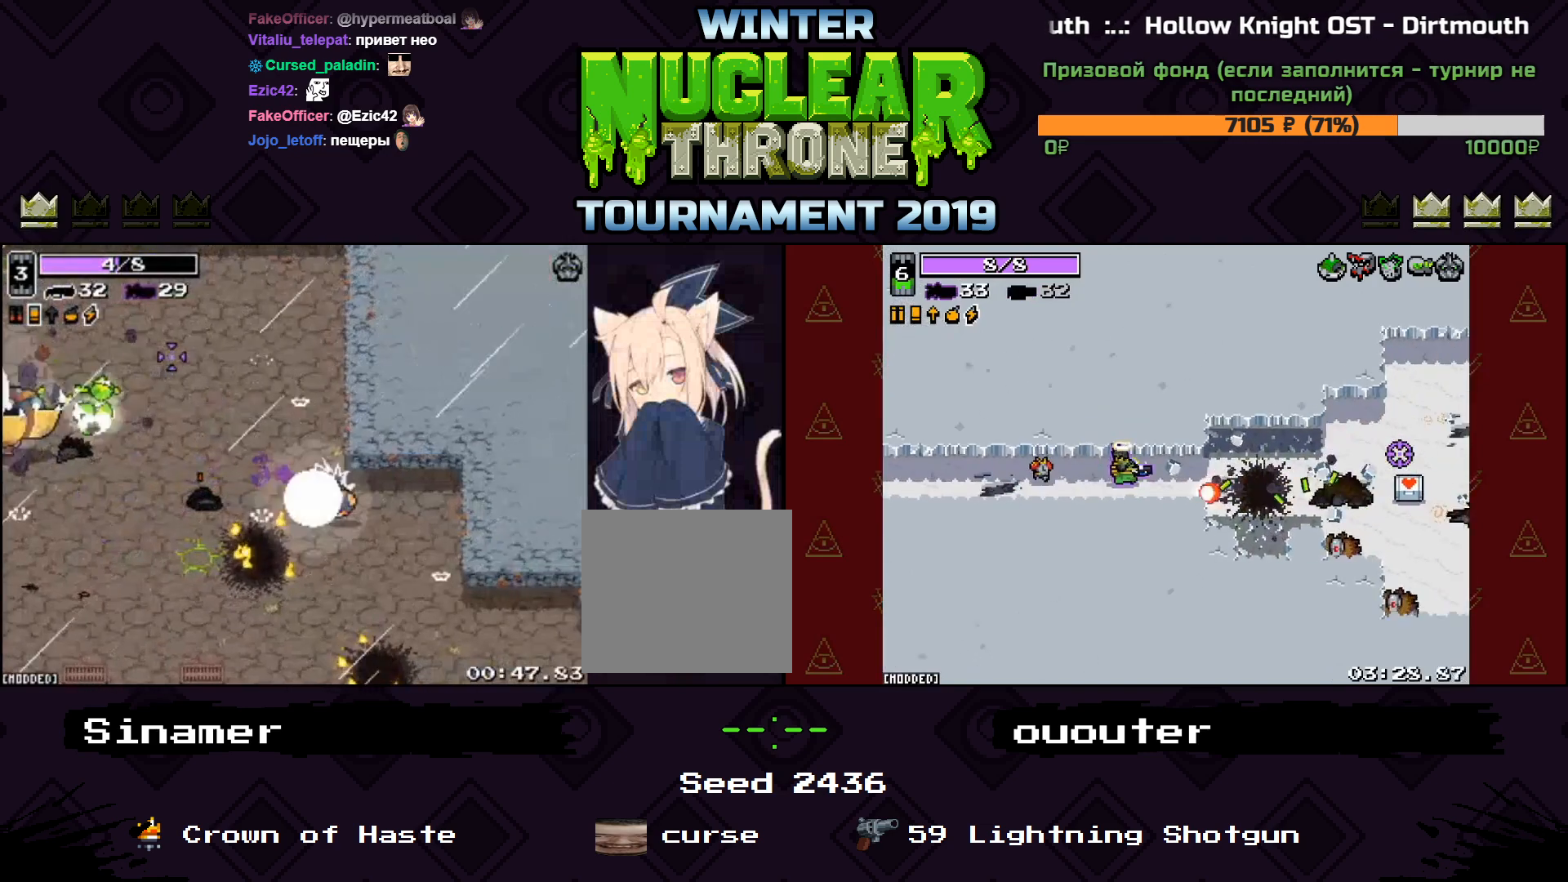
{"keys": ["a"], "events": [[367, "s", "up"]]}
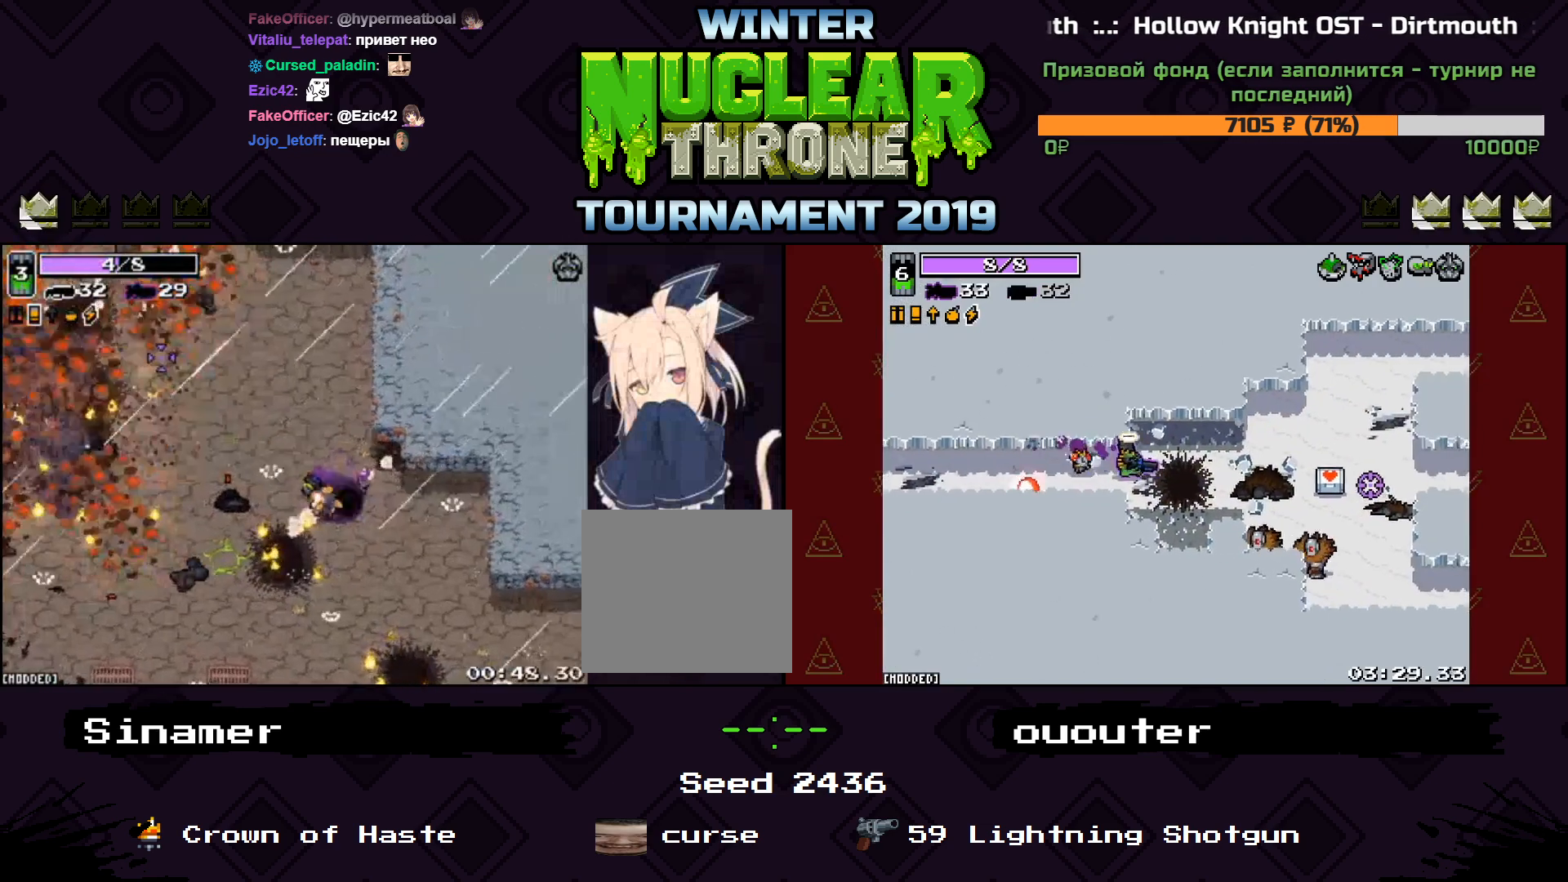
{"keys": [], "events": [[200, "a", "up"]]}
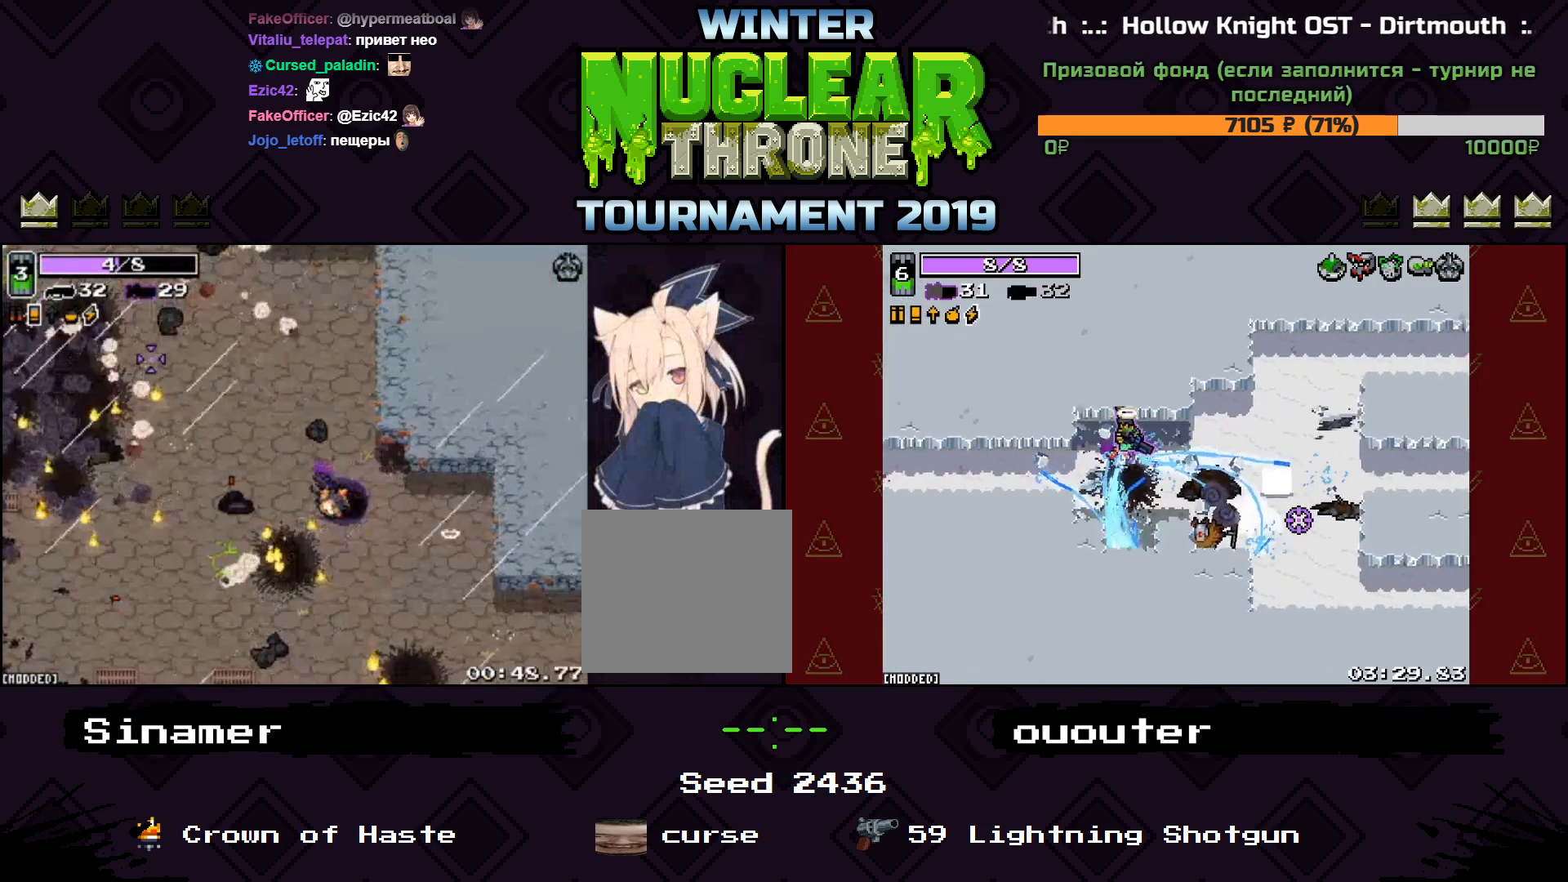
{"keys": [], "events": []}
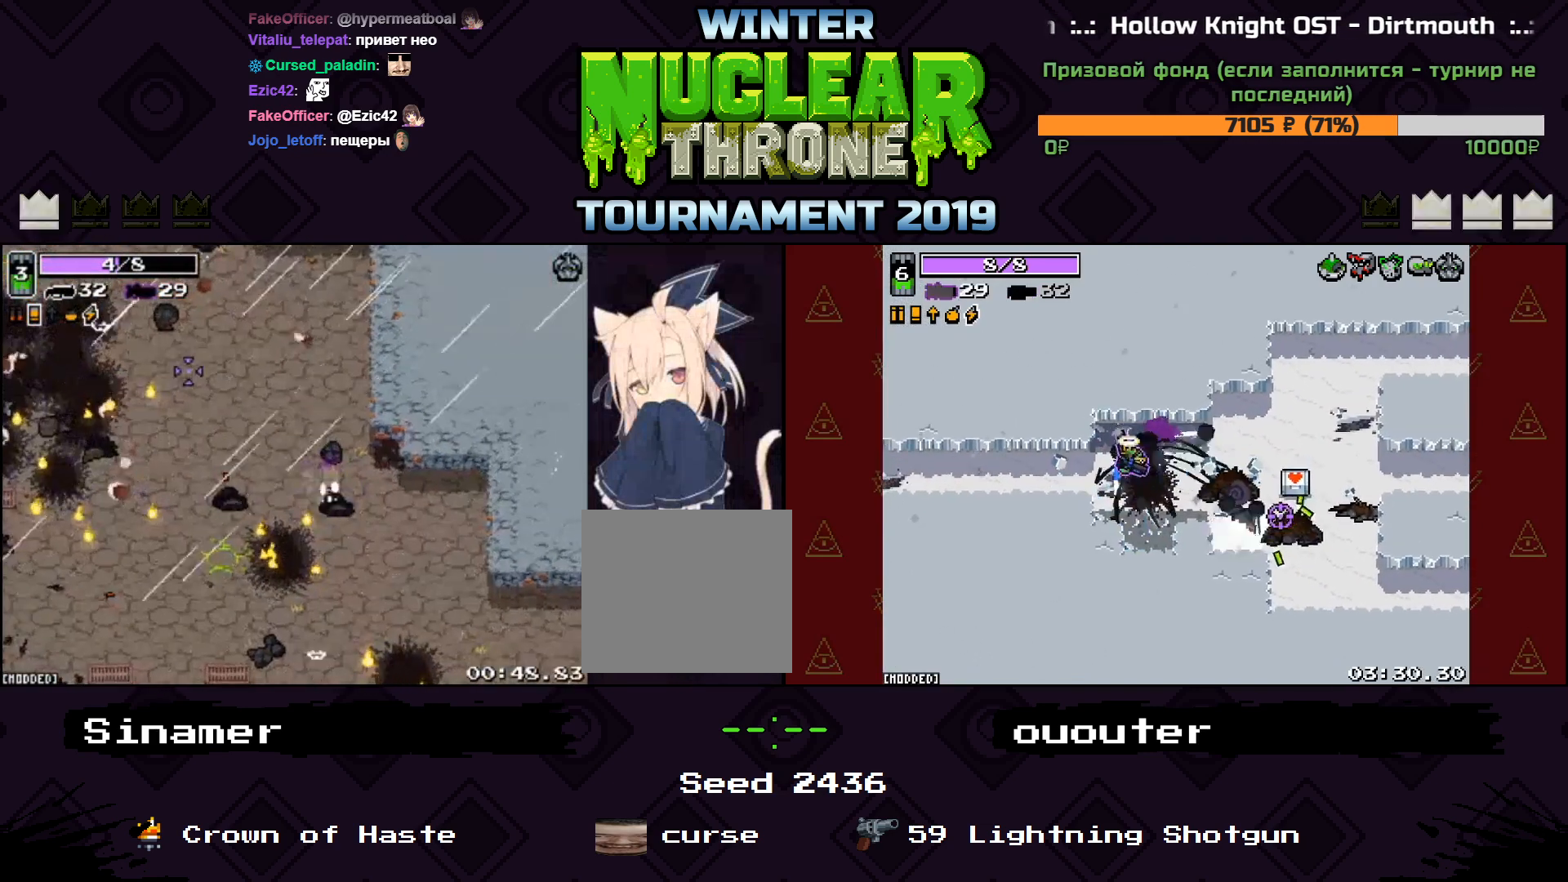
{"keys": [], "events": []}
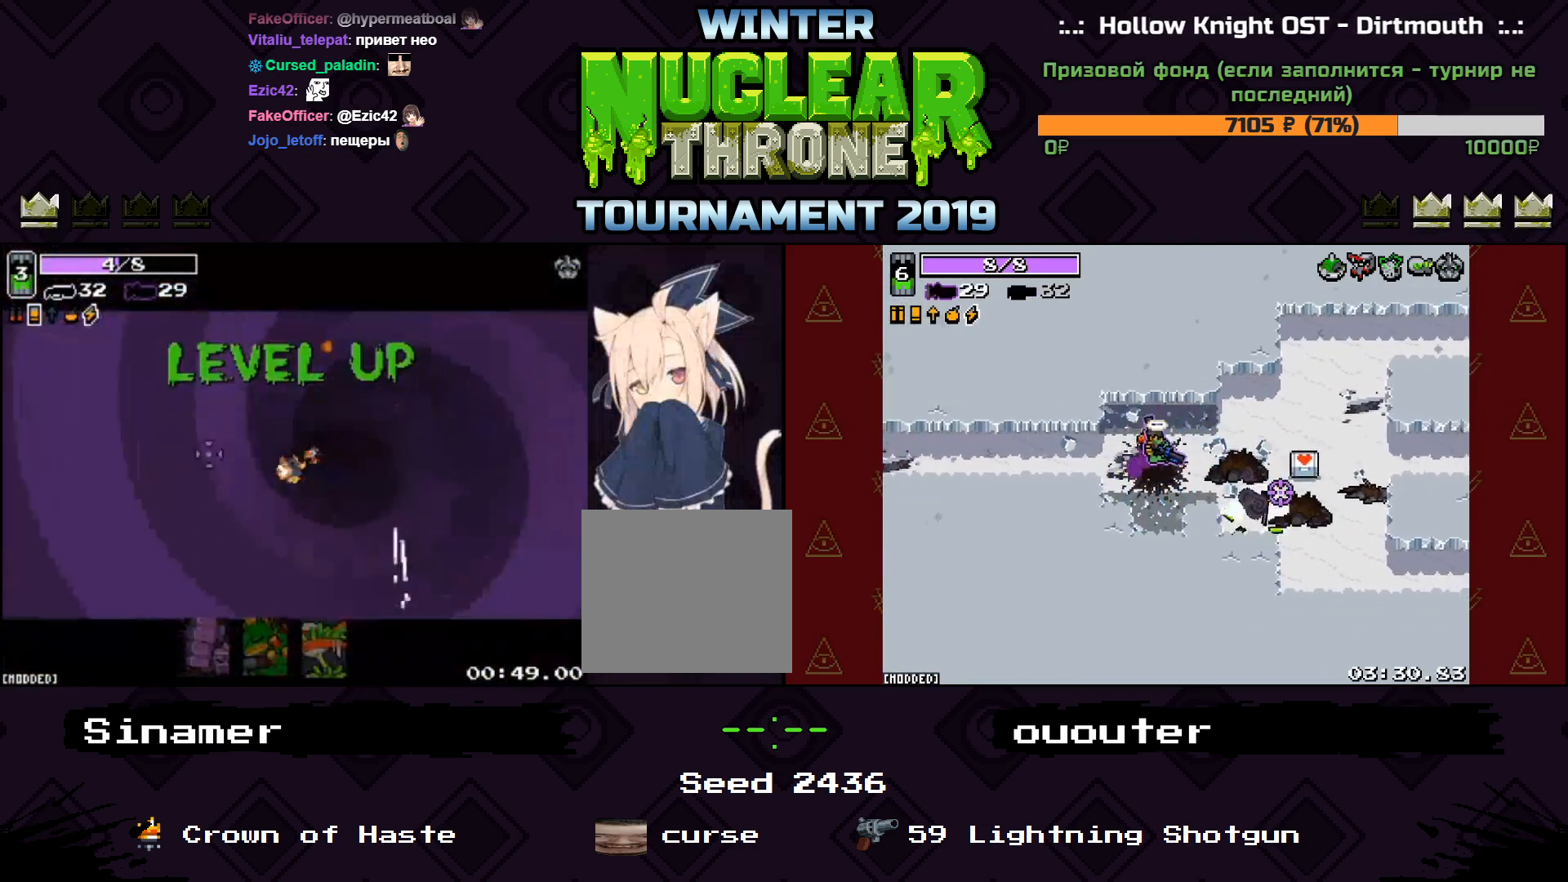
{"keys": [], "events": []}
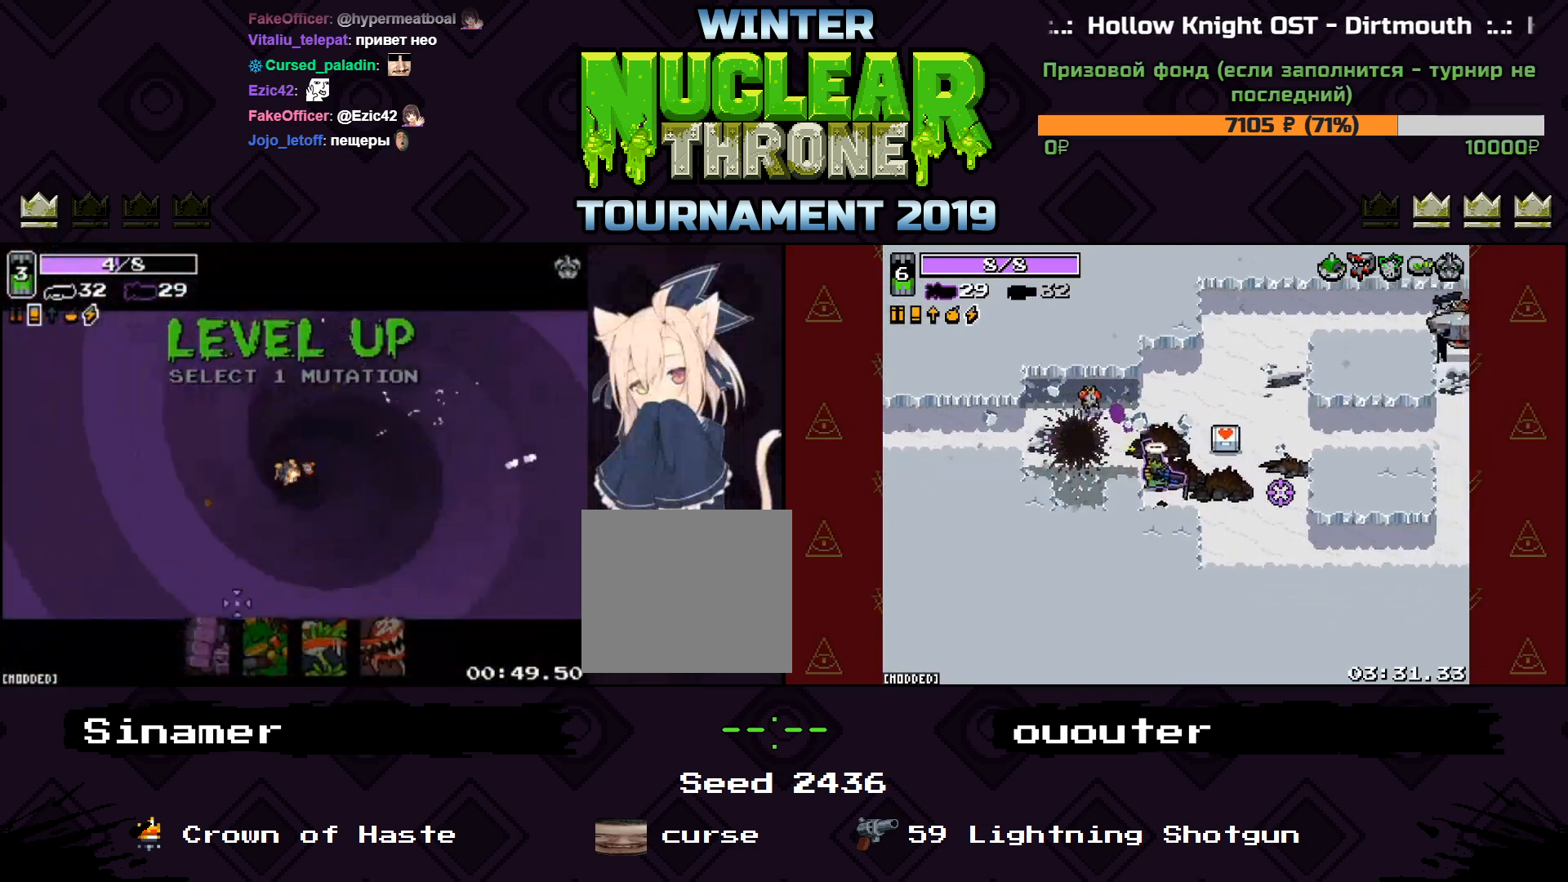
{"keys": [], "events": []}
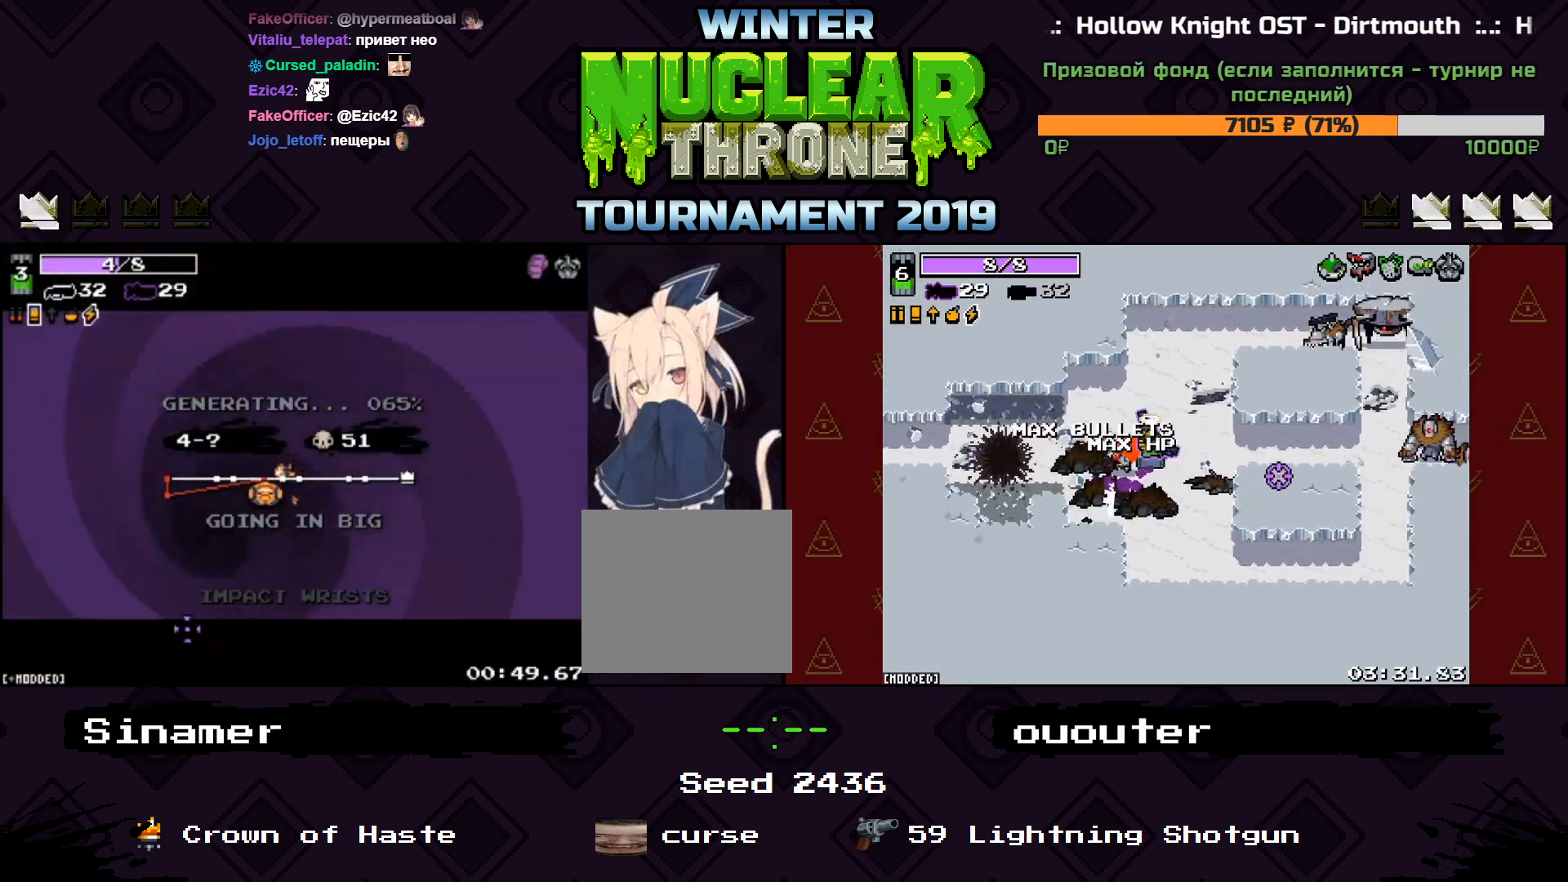
{"keys": [], "events": []}
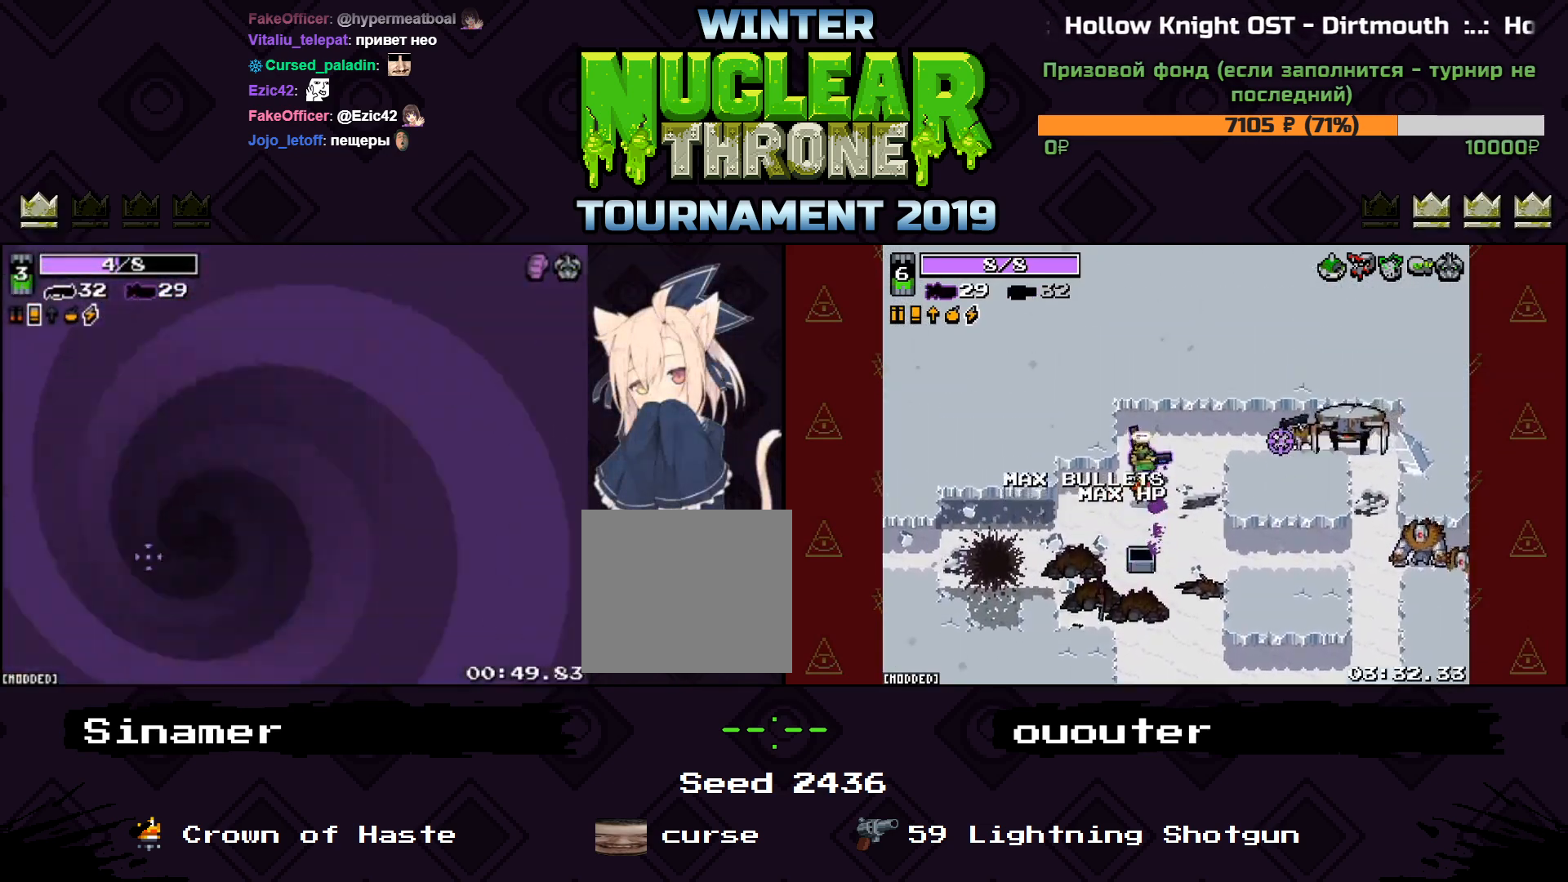
{"keys": [], "events": []}
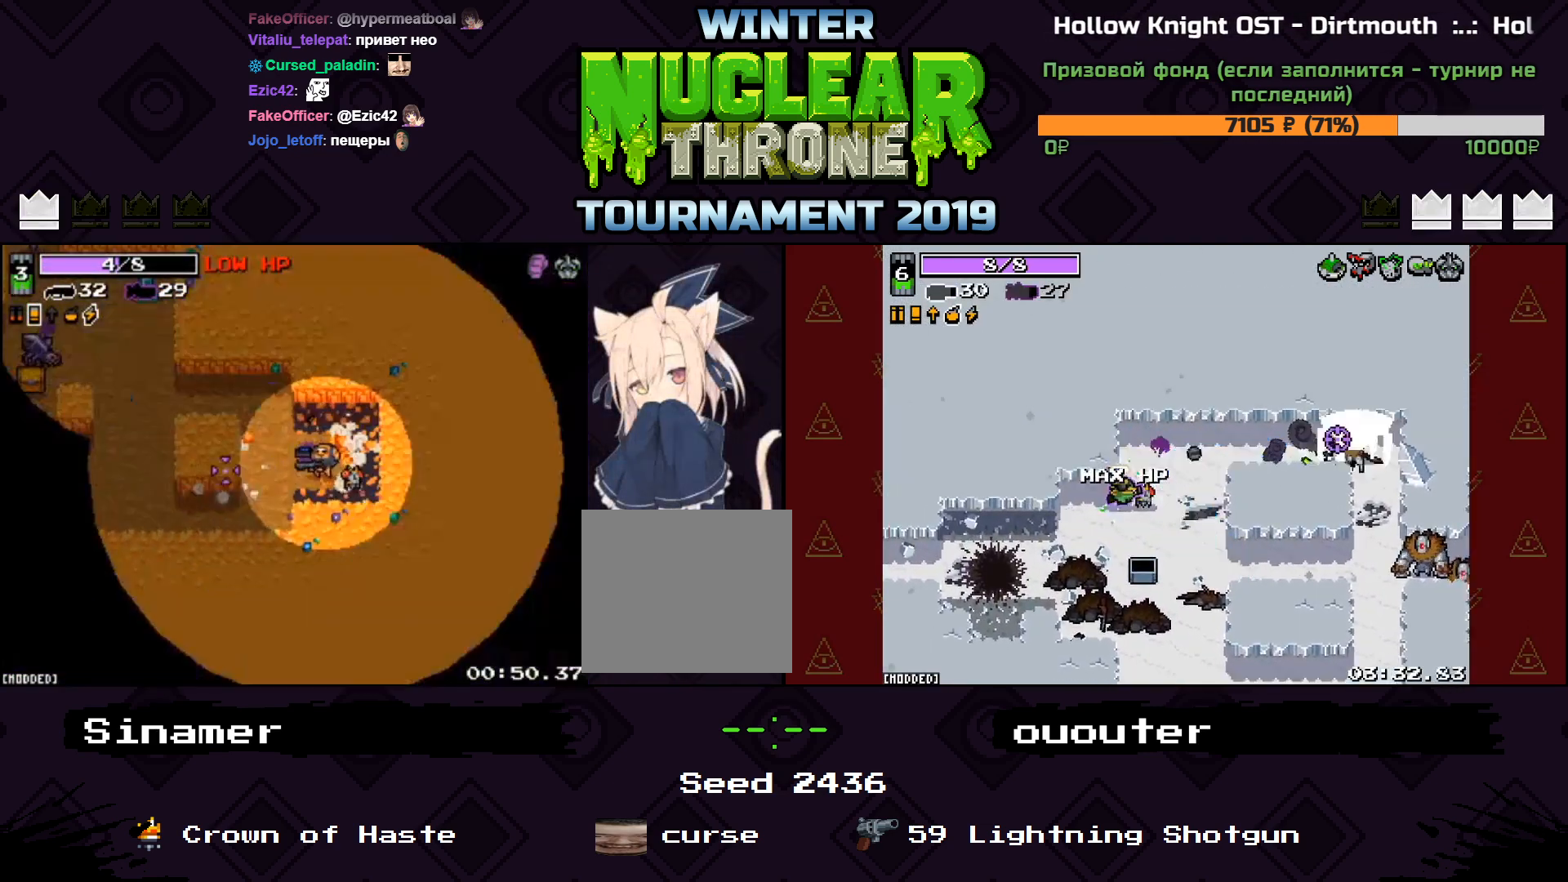
{"keys": ["a"], "events": [[167, "a", "down"], [167, "s", "down"], [467, "s", "up"]]}
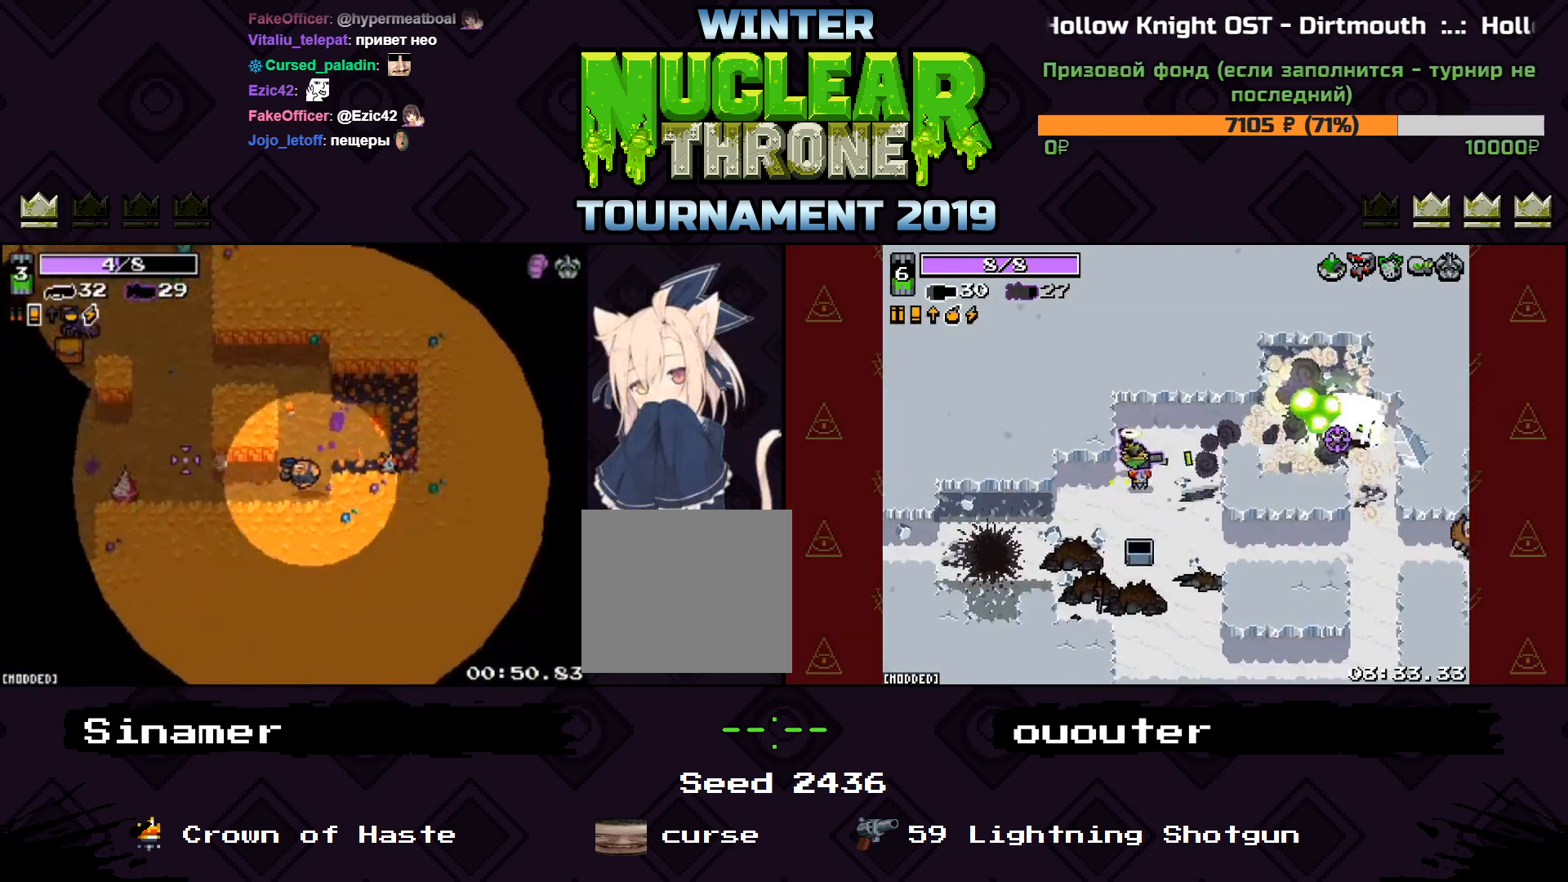
{"keys": ["w"], "events": [[300, "a", "up"], [467, "w", "down"]]}
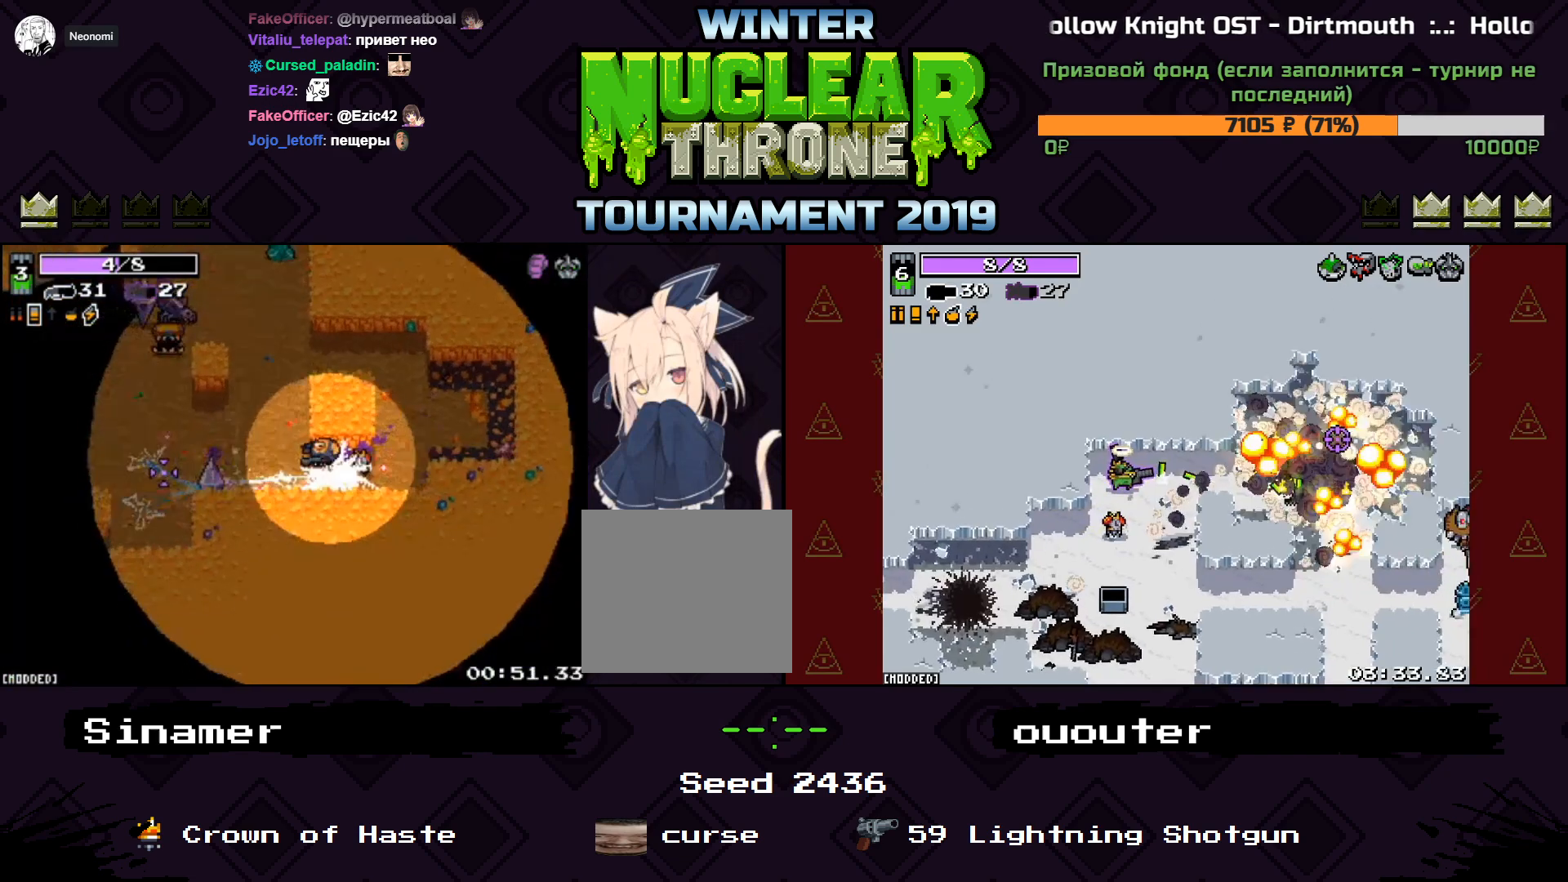
{"keys": [], "events": [[33, "a", "down"], [200, "a", "up"], [367, "d", "down"], [500, "d", "up"], [500, "w", "up"]]}
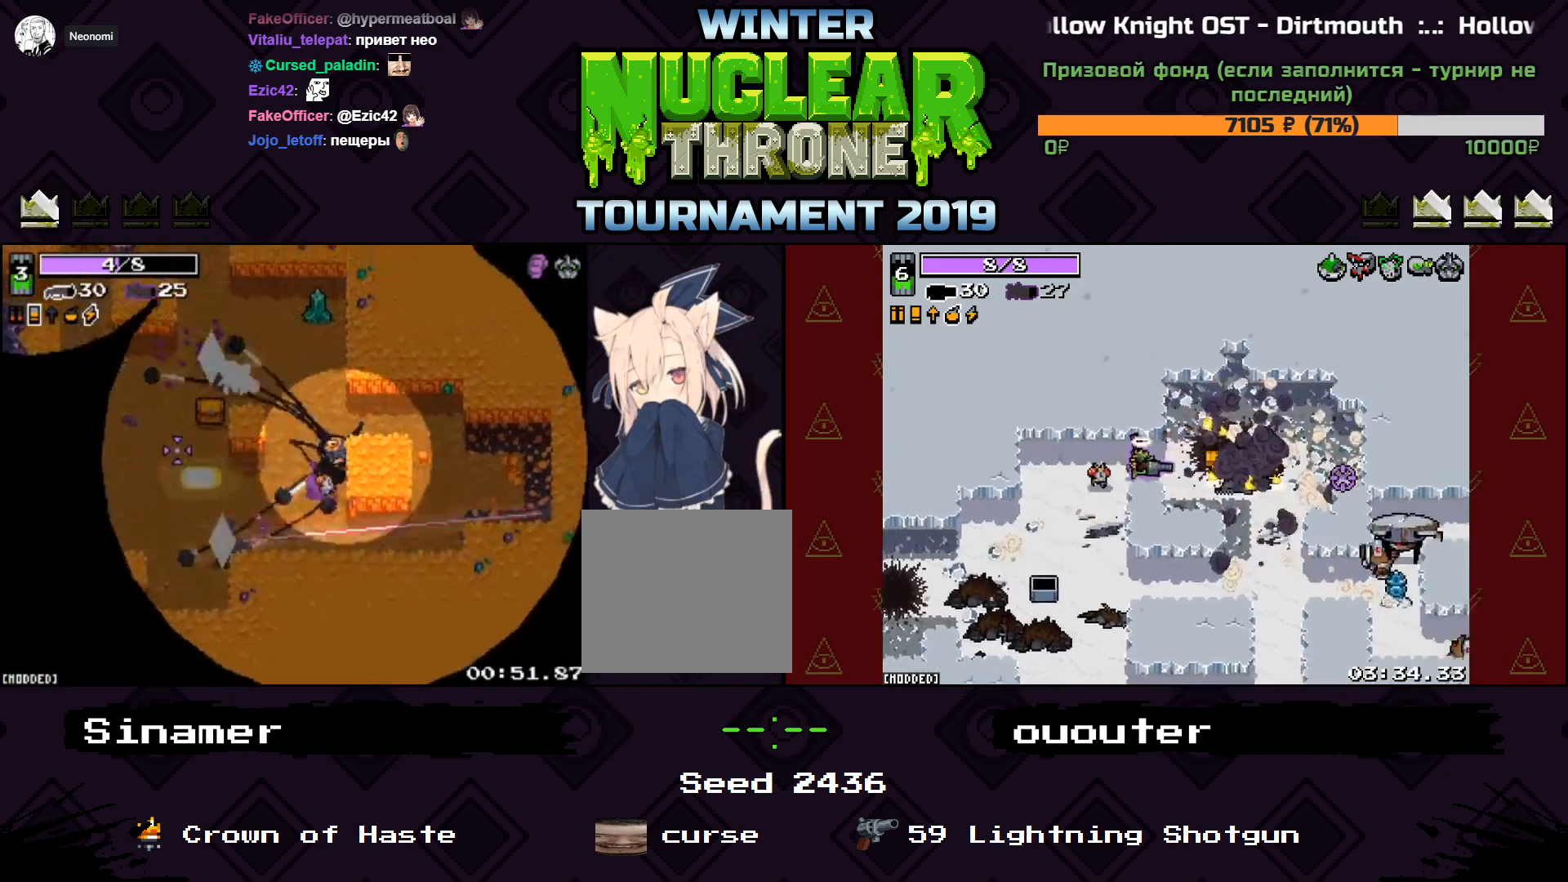
{"keys": ["a", "s"], "events": [[33, "a", "down"], [167, "a", "up"], [367, "s", "down"], [500, "a", "down"]]}
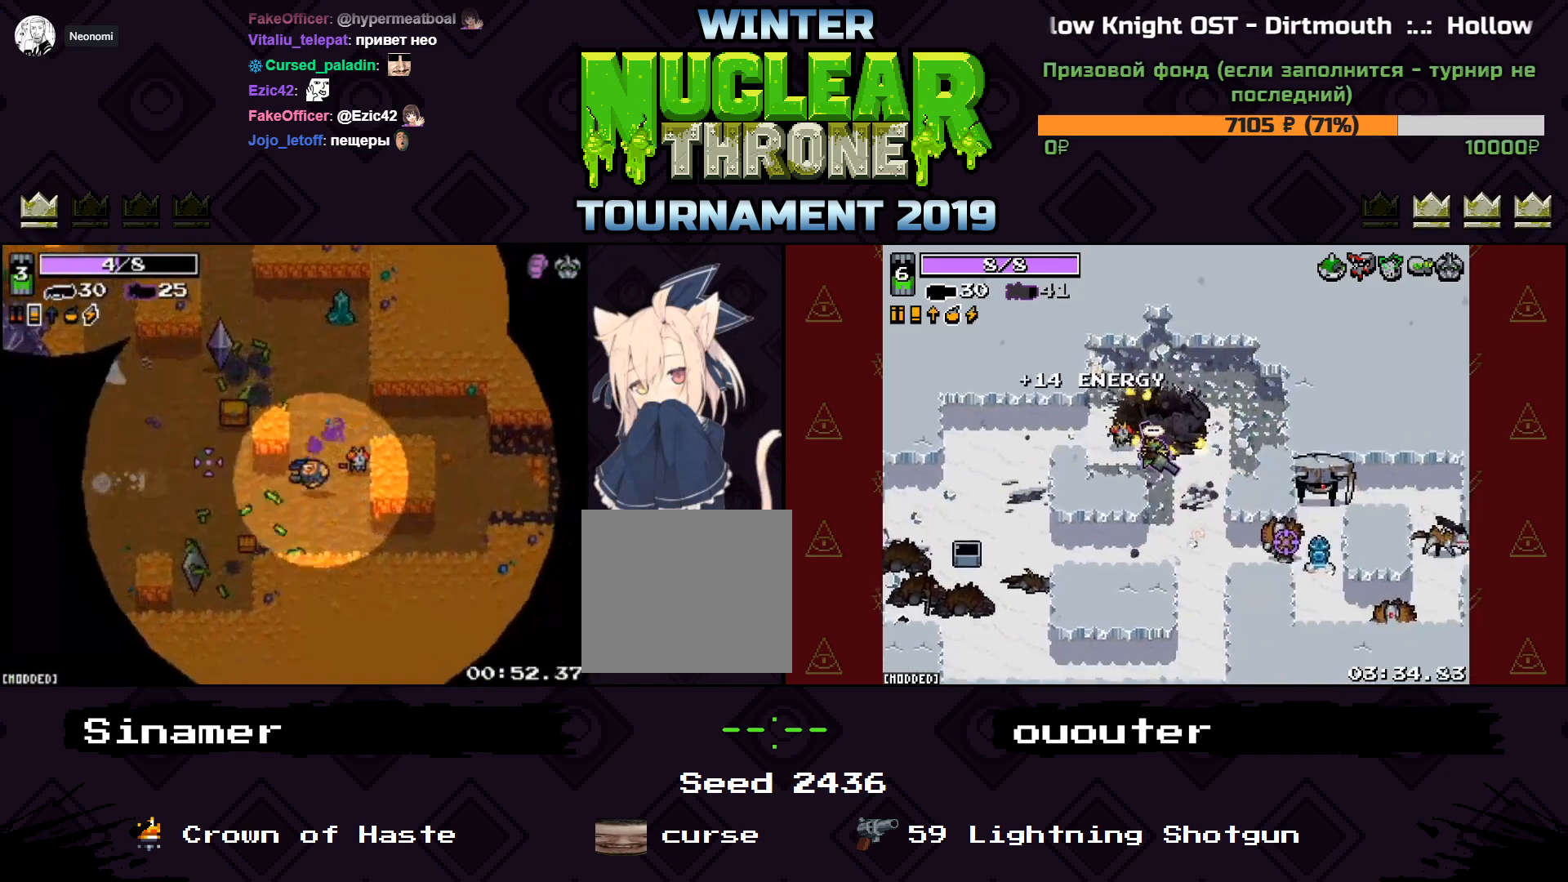
{"keys": ["a"], "events": [[33, "s", "up"], [233, "s", "down"], [433, "s", "up"]]}
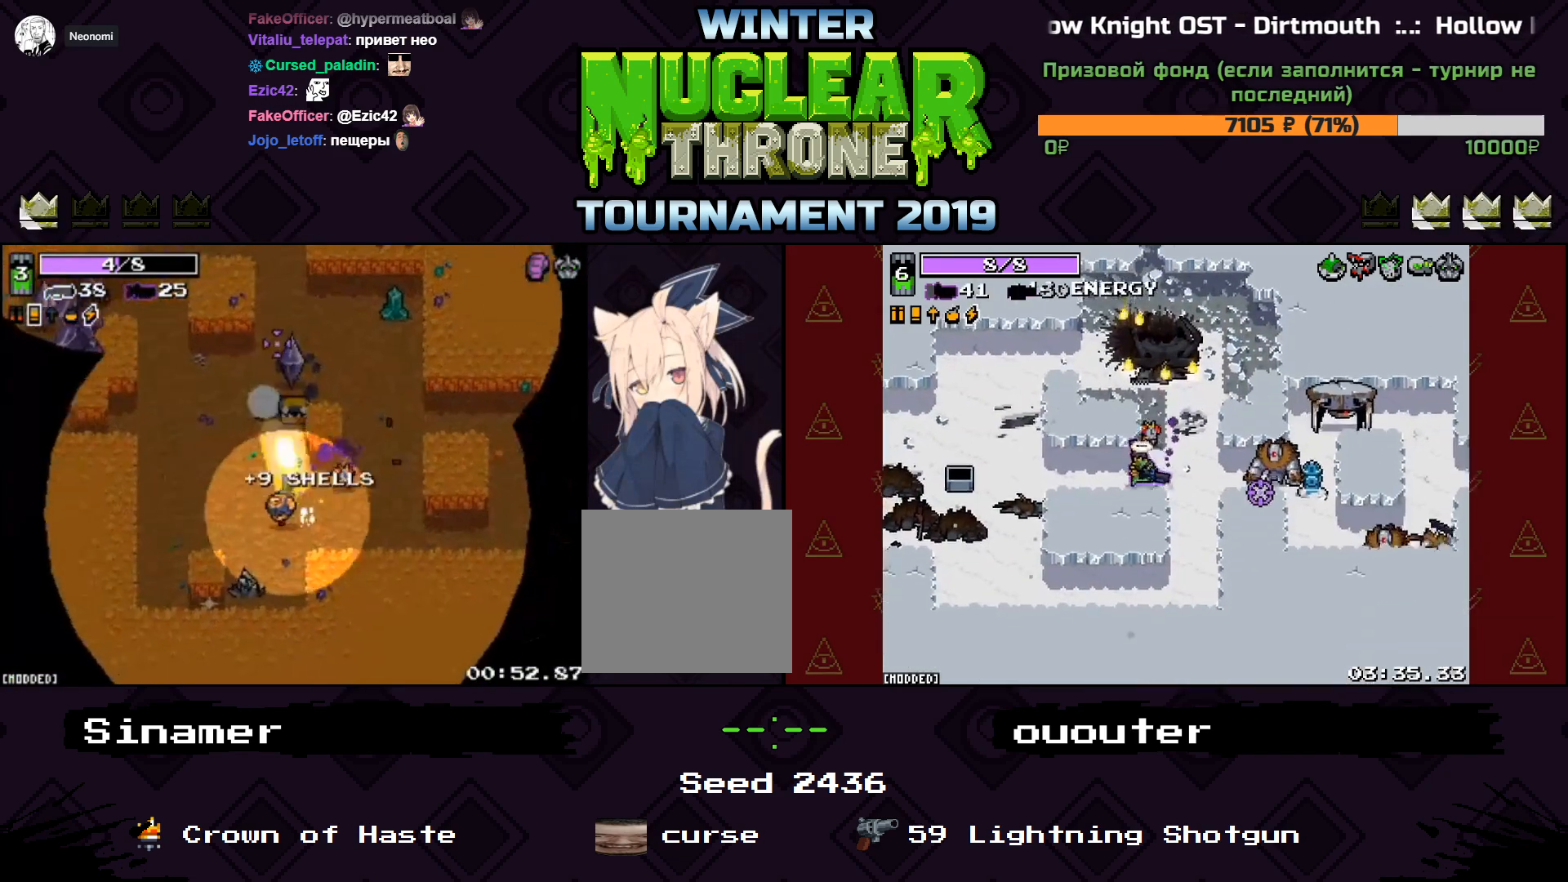
{"keys": ["w"], "events": [[67, "w", "down"], [333, "a", "up"], [400, "d", "down"], [500, "d", "up"]]}
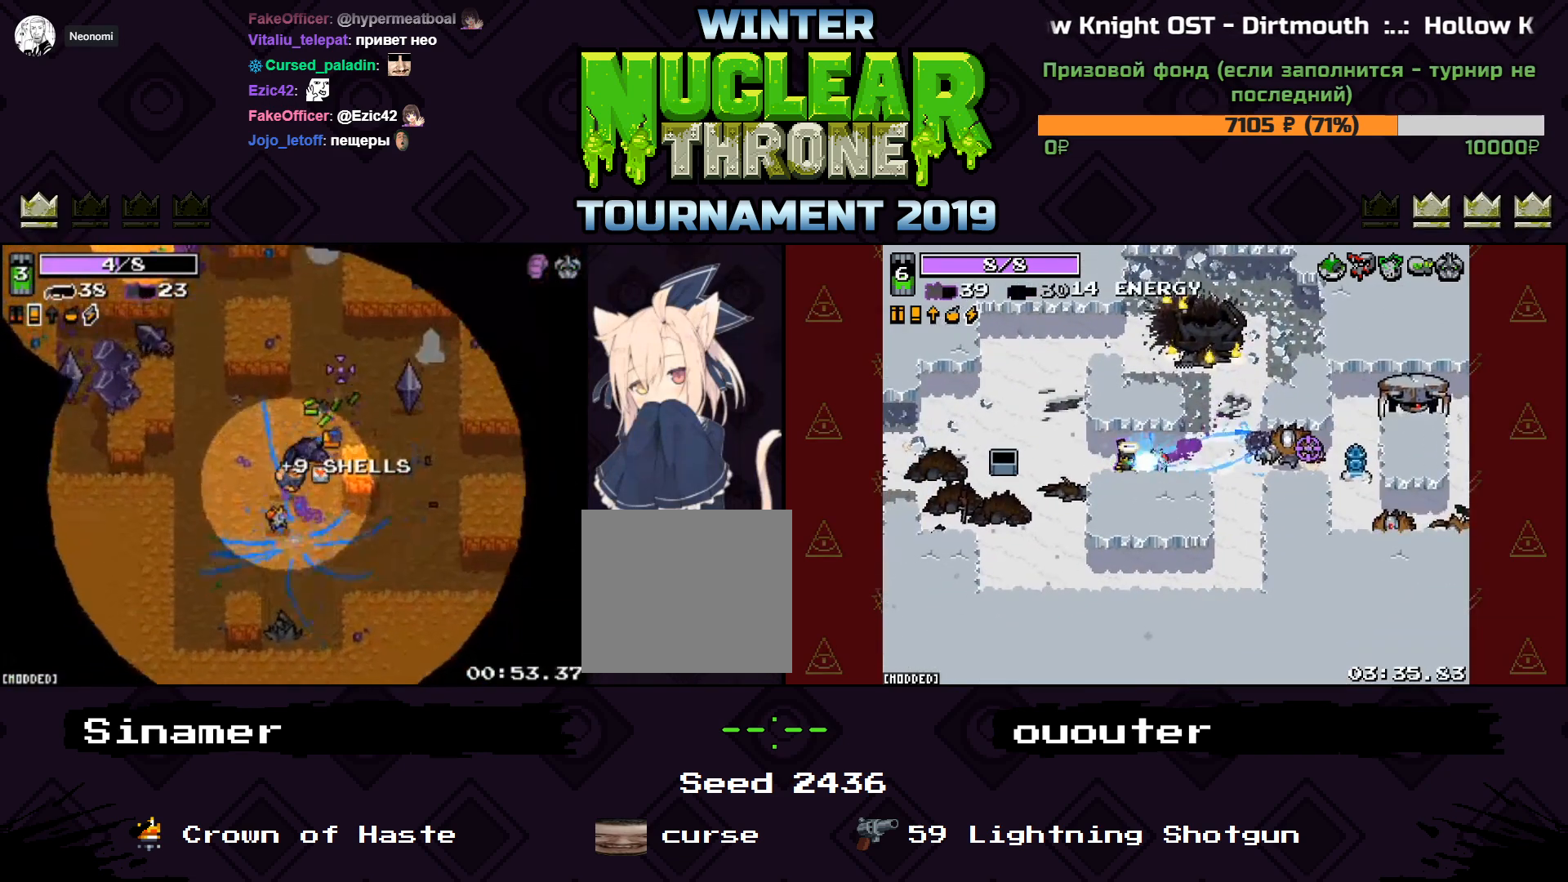
{"keys": ["d"], "events": [[67, "d", "down"], [133, "w", "up"], [200, "a", "down"], [200, "d", "up"], [367, "a", "up"], [367, "d", "down"]]}